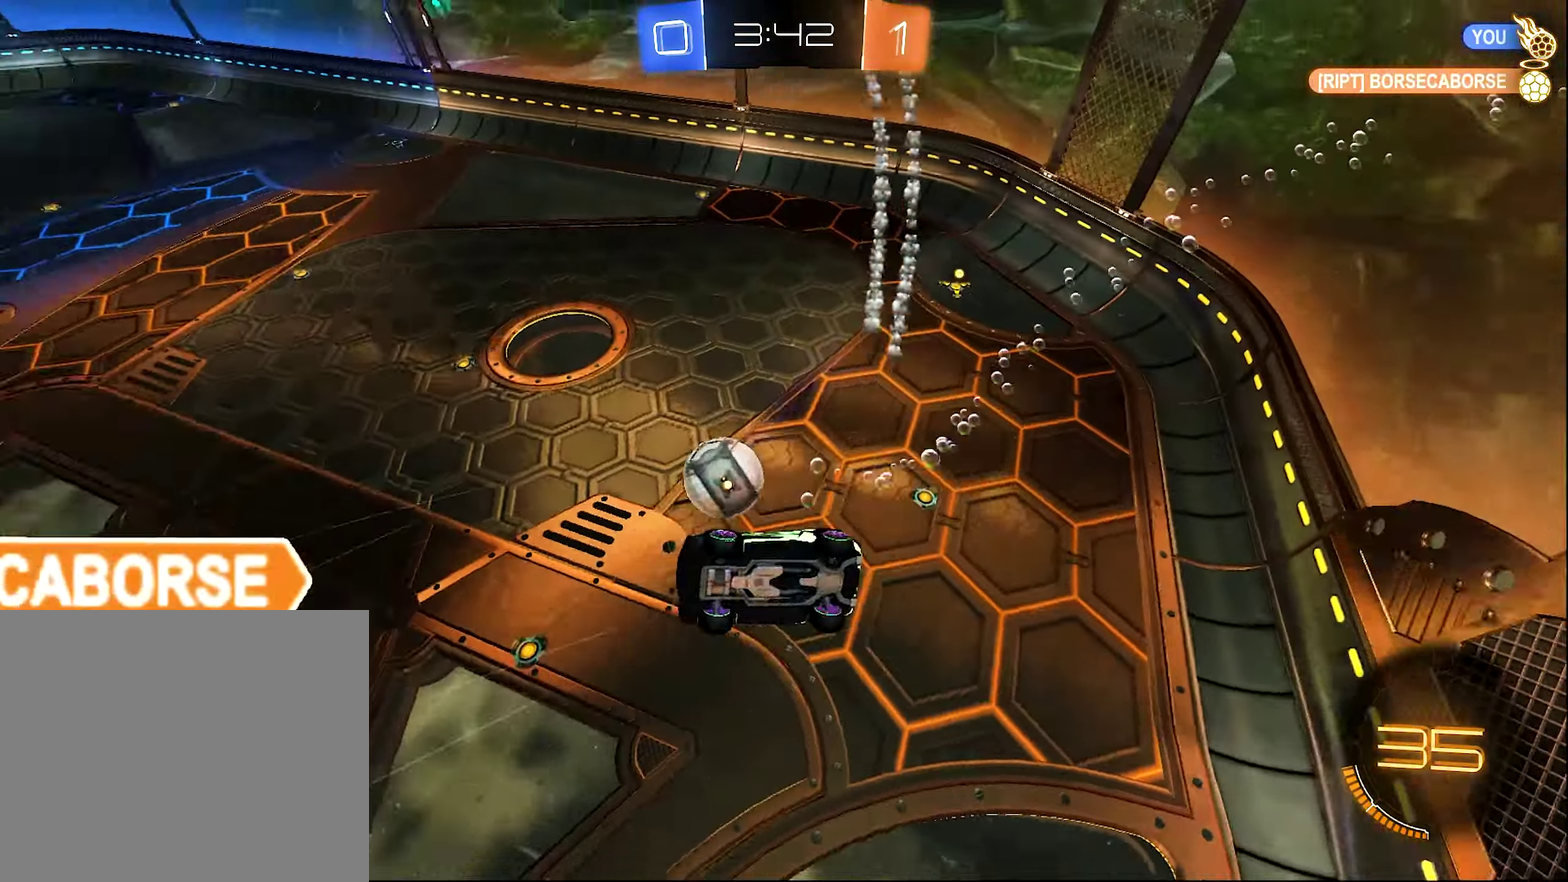
Gameplay with a controller (Xbox layout); each line is a JSON object with the inputs held at the frame after it. "events" lists button and stick changes between this image and that frame as [ms after this image, input, new state], when the widget could be followed in between. This document gives stick clicks only as held states, not as events.
{"buttons": ["R2"], "left_stick": "up-left", "right_stick": "center"}
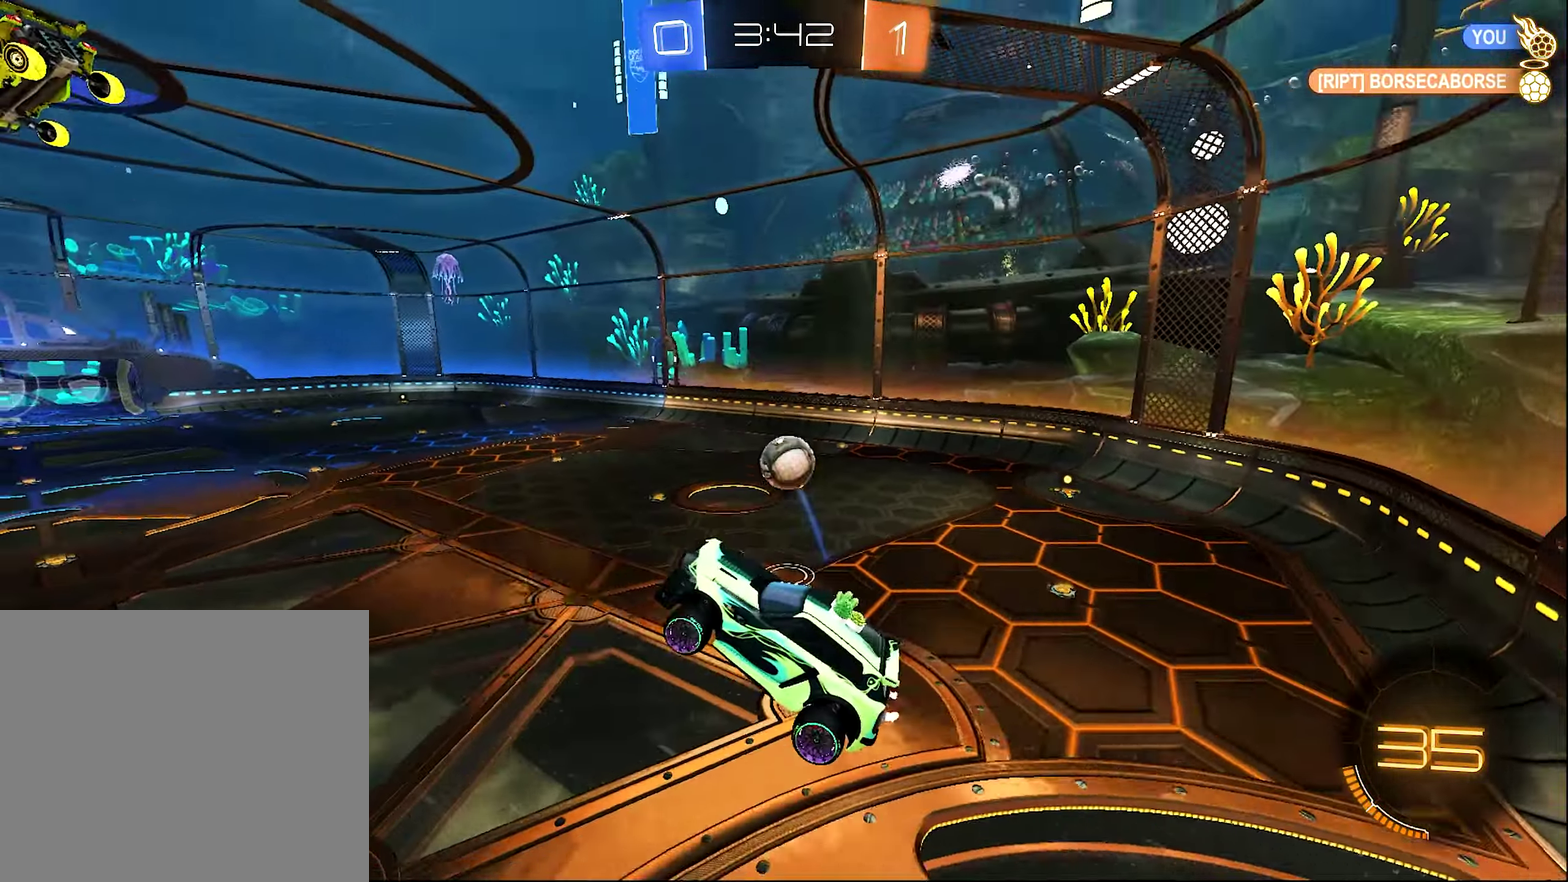
{"buttons": ["B", "R2"], "left_stick": "center", "right_stick": "center", "events": [[116, "left_stick", "up"], [233, "left_stick", "center"], [300, "R2", "up"], [433, "R2", "down"], [466, "B", "down"]]}
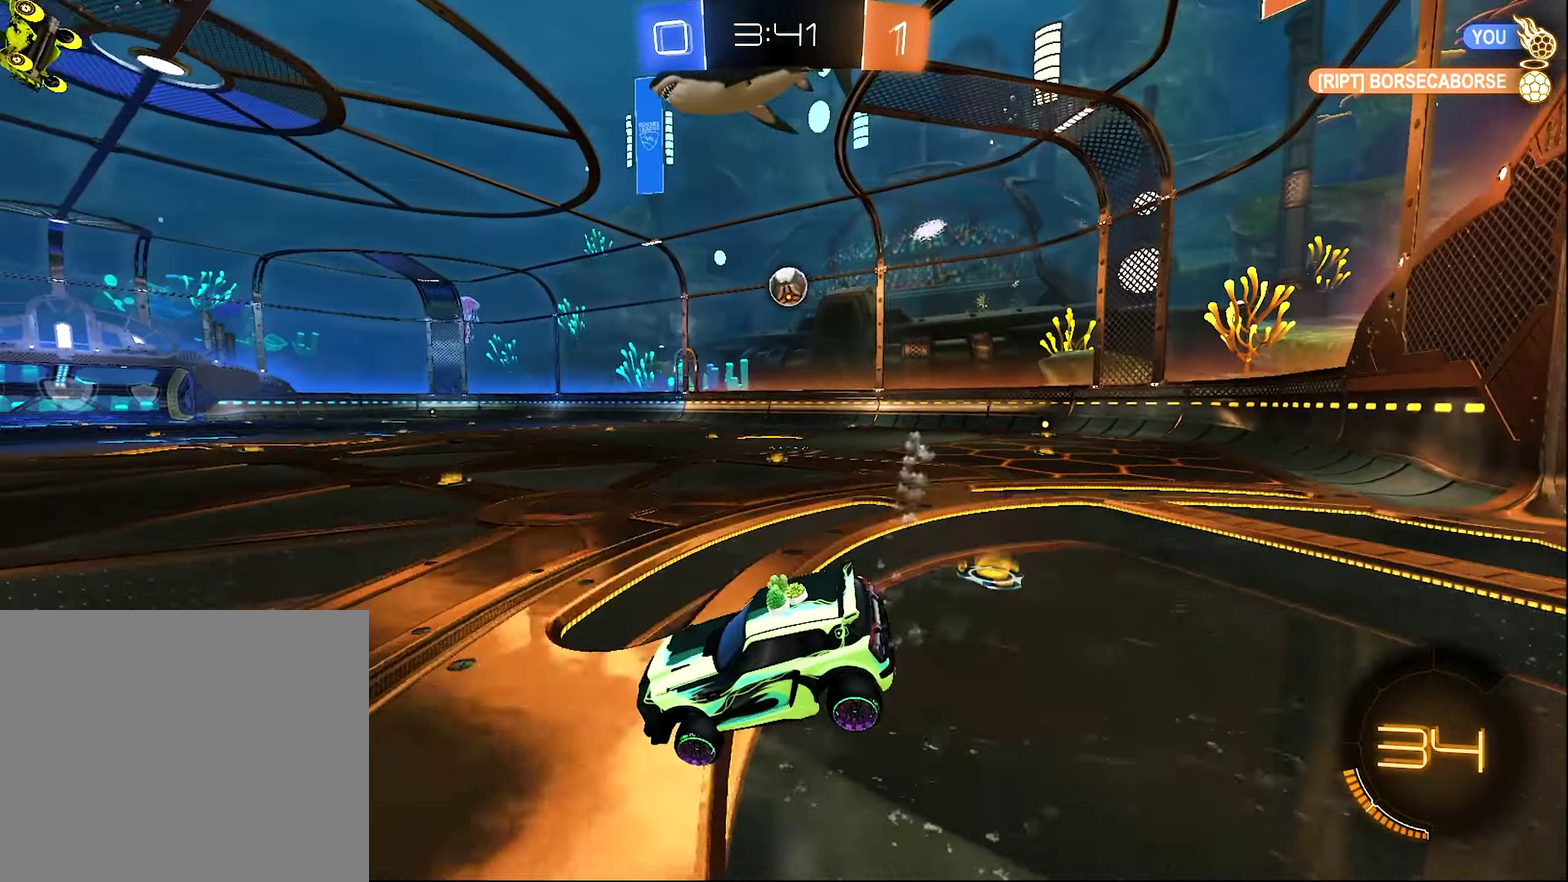
{"buttons": ["B", "R2"], "left_stick": "right", "right_stick": "center", "events": [[50, "left_stick", "right"]]}
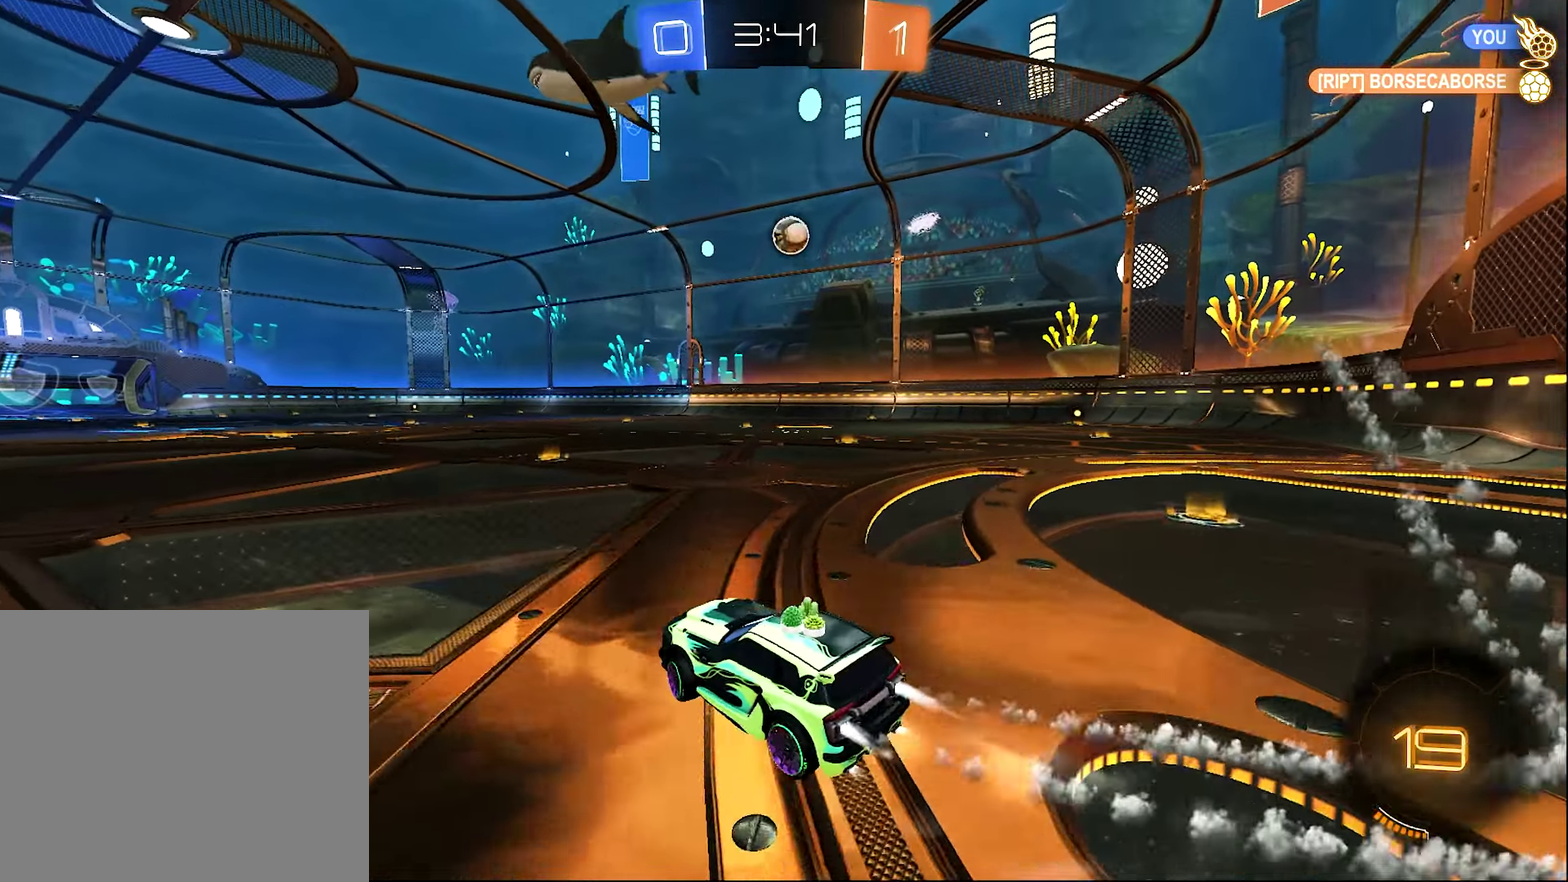
{"buttons": ["L1", "R2"], "left_stick": "down", "right_stick": "center", "events": [[200, "A", "down"], [233, "L1", "down"], [233, "left_stick", "up-right"], [300, "B", "up"], [333, "left_stick", "up"], [433, "A", "up"], [433, "left_stick", "down"]]}
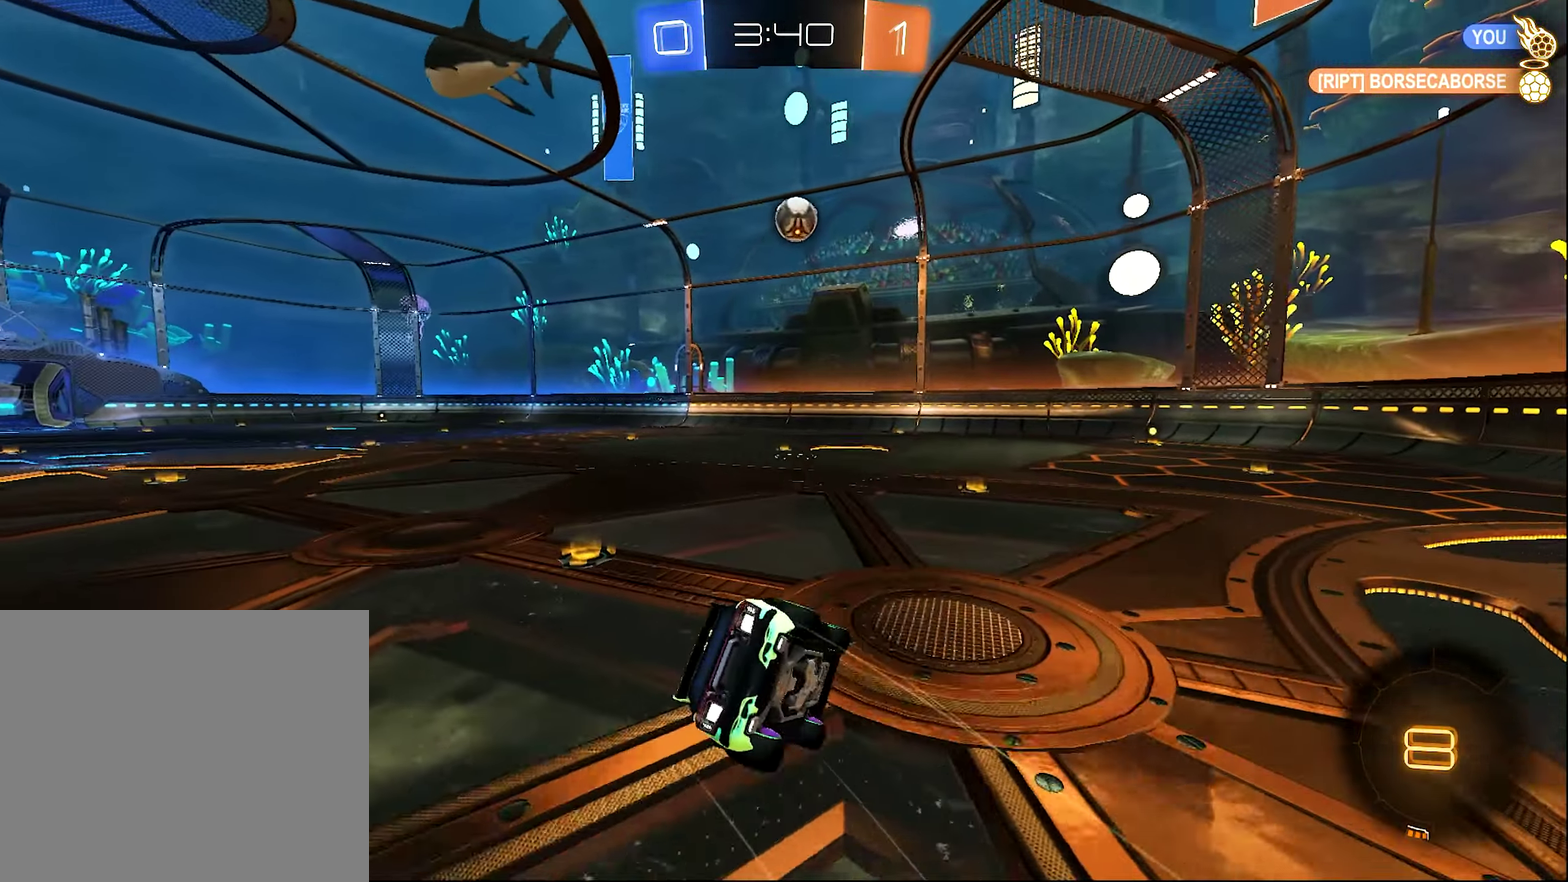
{"buttons": ["L1", "R2"], "left_stick": "down-left", "right_stick": "center", "events": [[83, "left_stick", "down-left"]]}
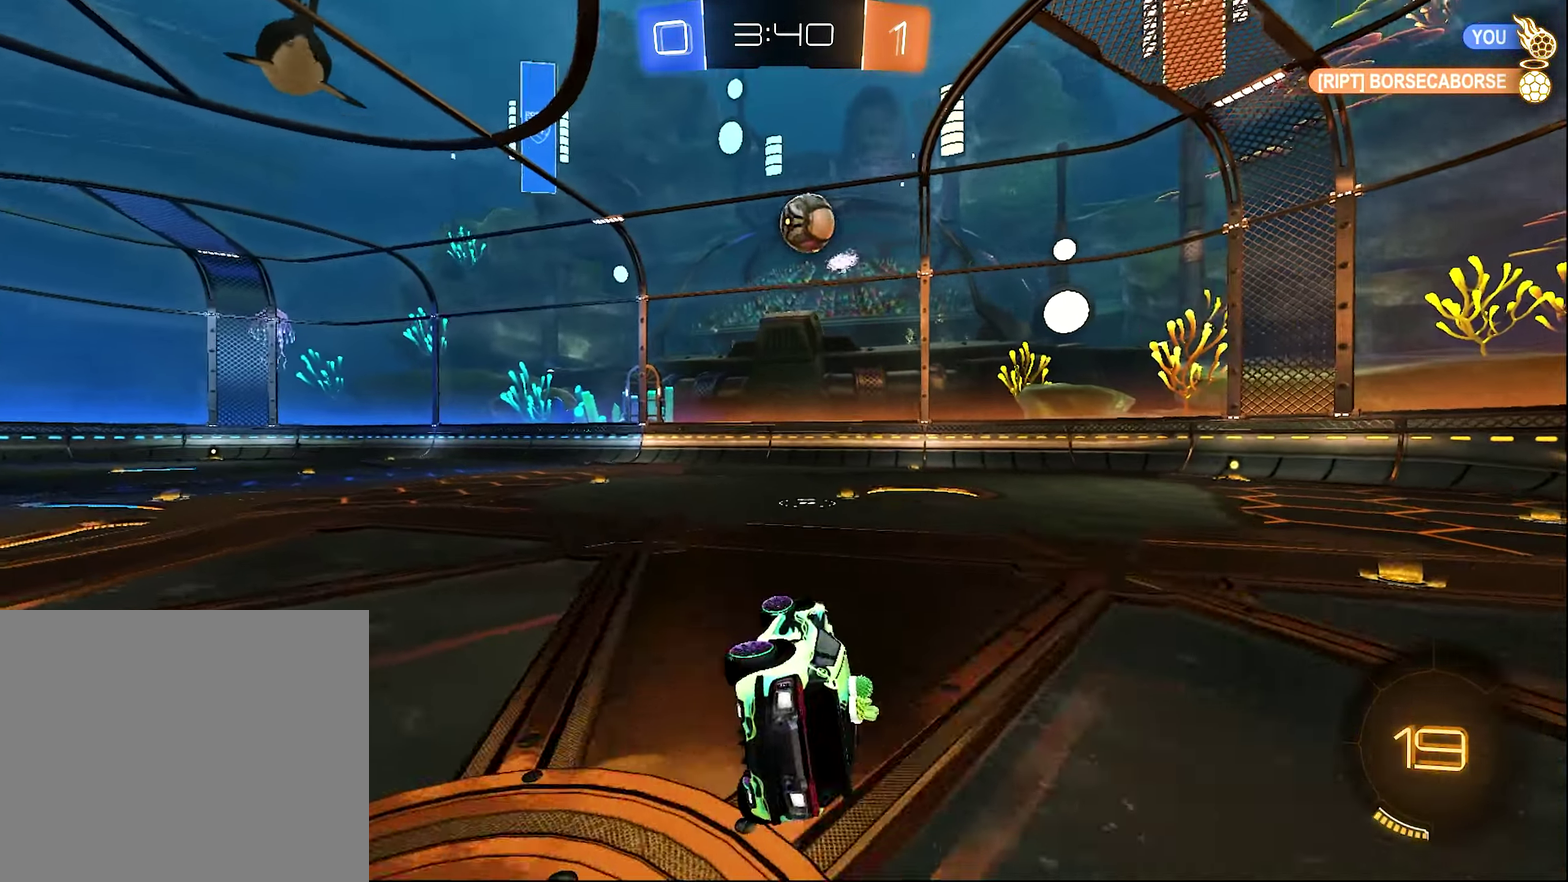
{"buttons": [], "left_stick": "center", "right_stick": "center", "events": [[100, "L1", "up"], [167, "left_stick", "center"], [433, "R2", "up"]]}
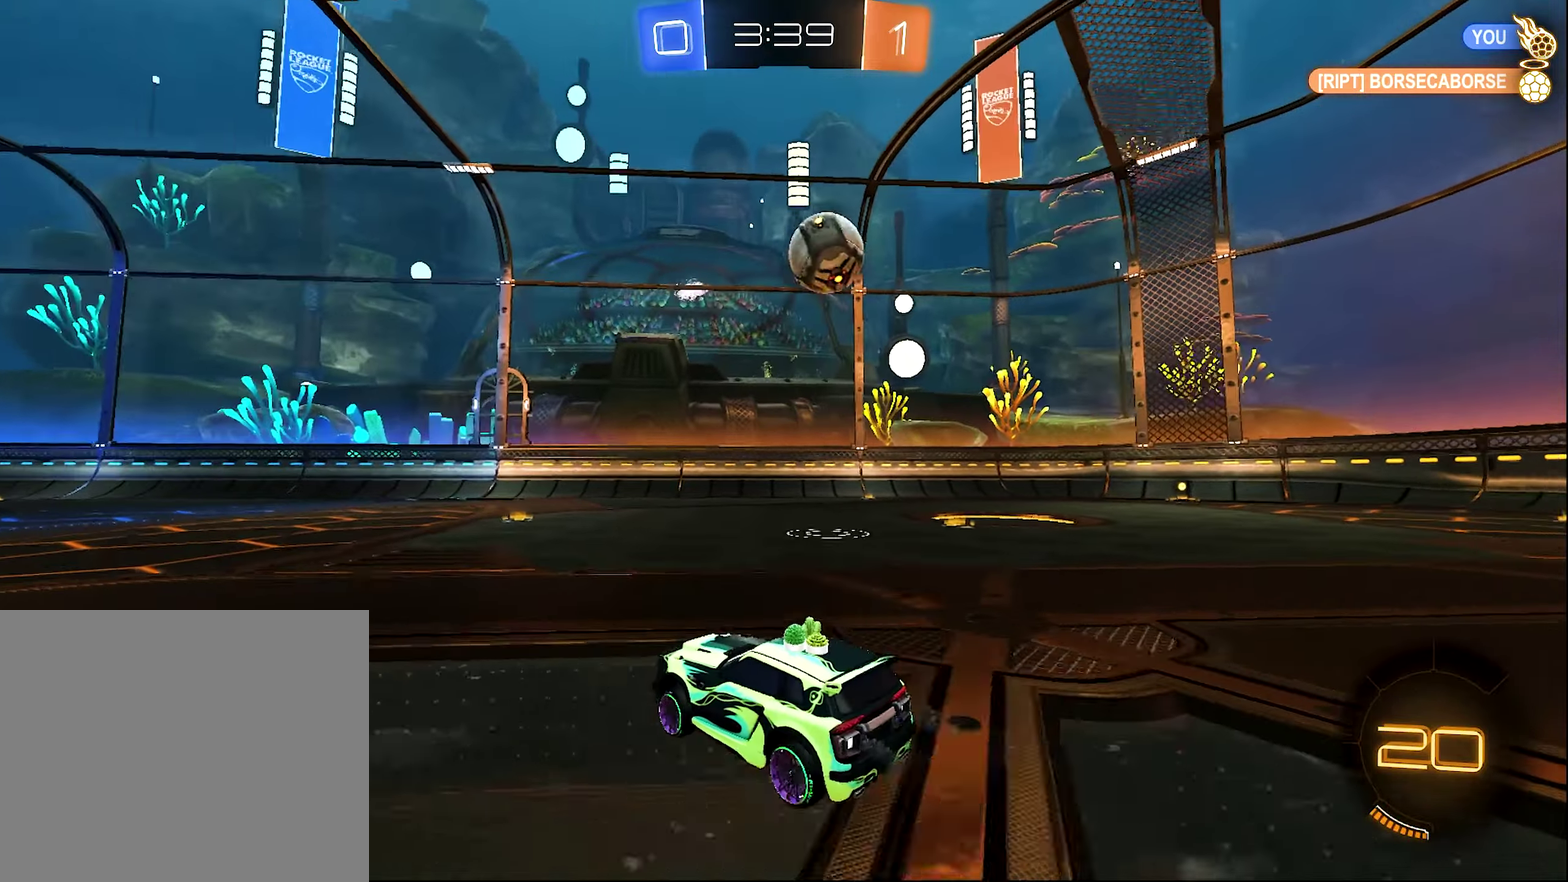
{"buttons": ["R2"], "left_stick": "right", "right_stick": "center", "events": [[67, "left_stick", "right"], [300, "R2", "down"]]}
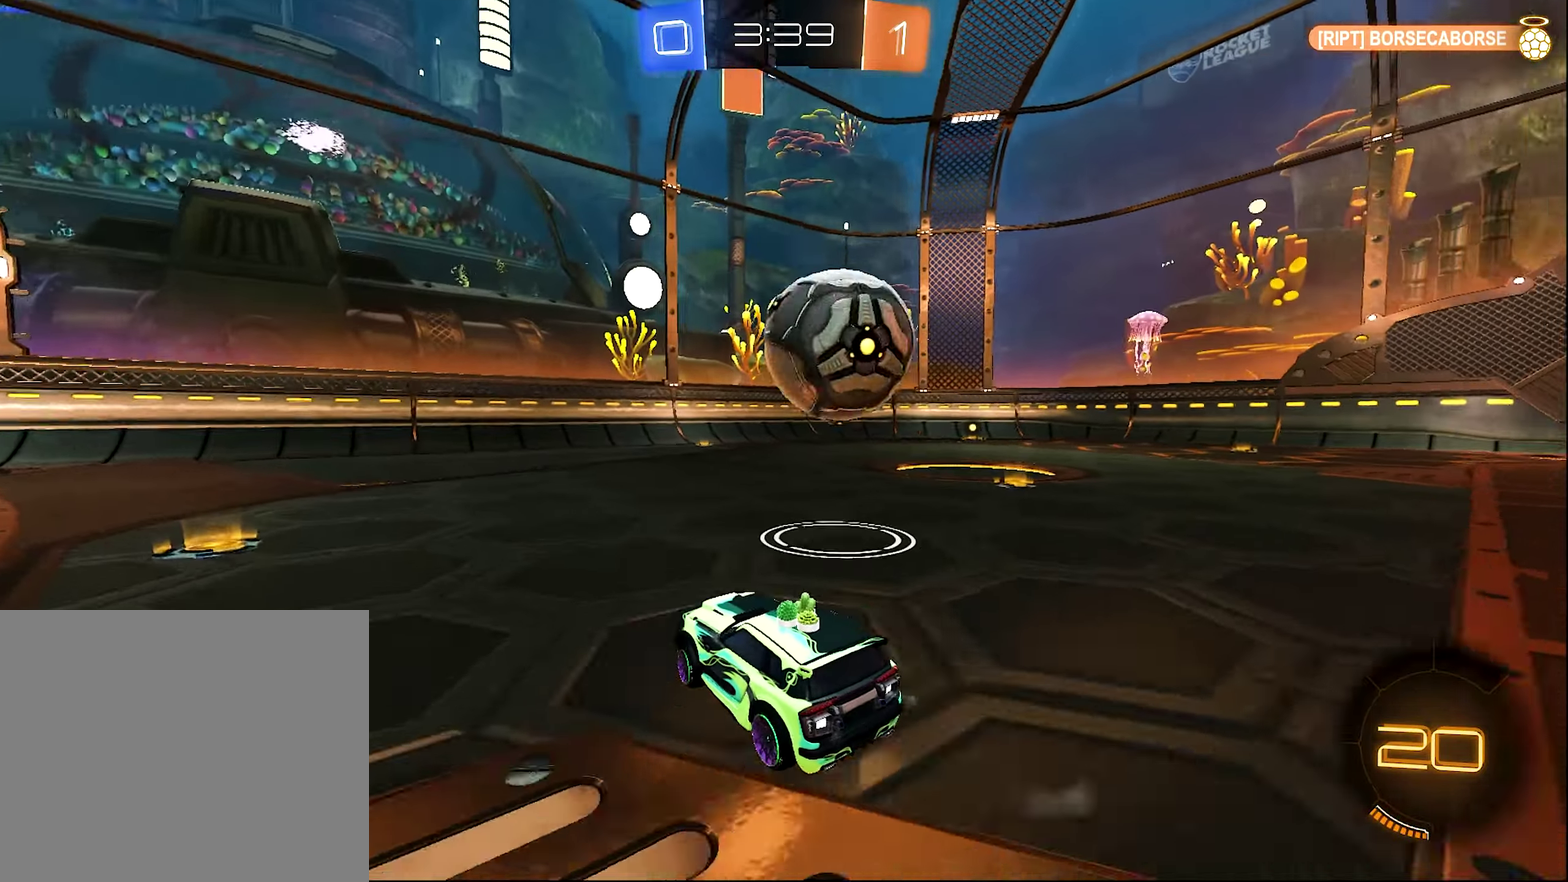
{"buttons": ["R2"], "left_stick": "left", "right_stick": "center", "events": [[67, "L1", "down"], [100, "Y", "down"], [183, "L1", "up"], [233, "Y", "up"], [350, "left_stick", "left"]]}
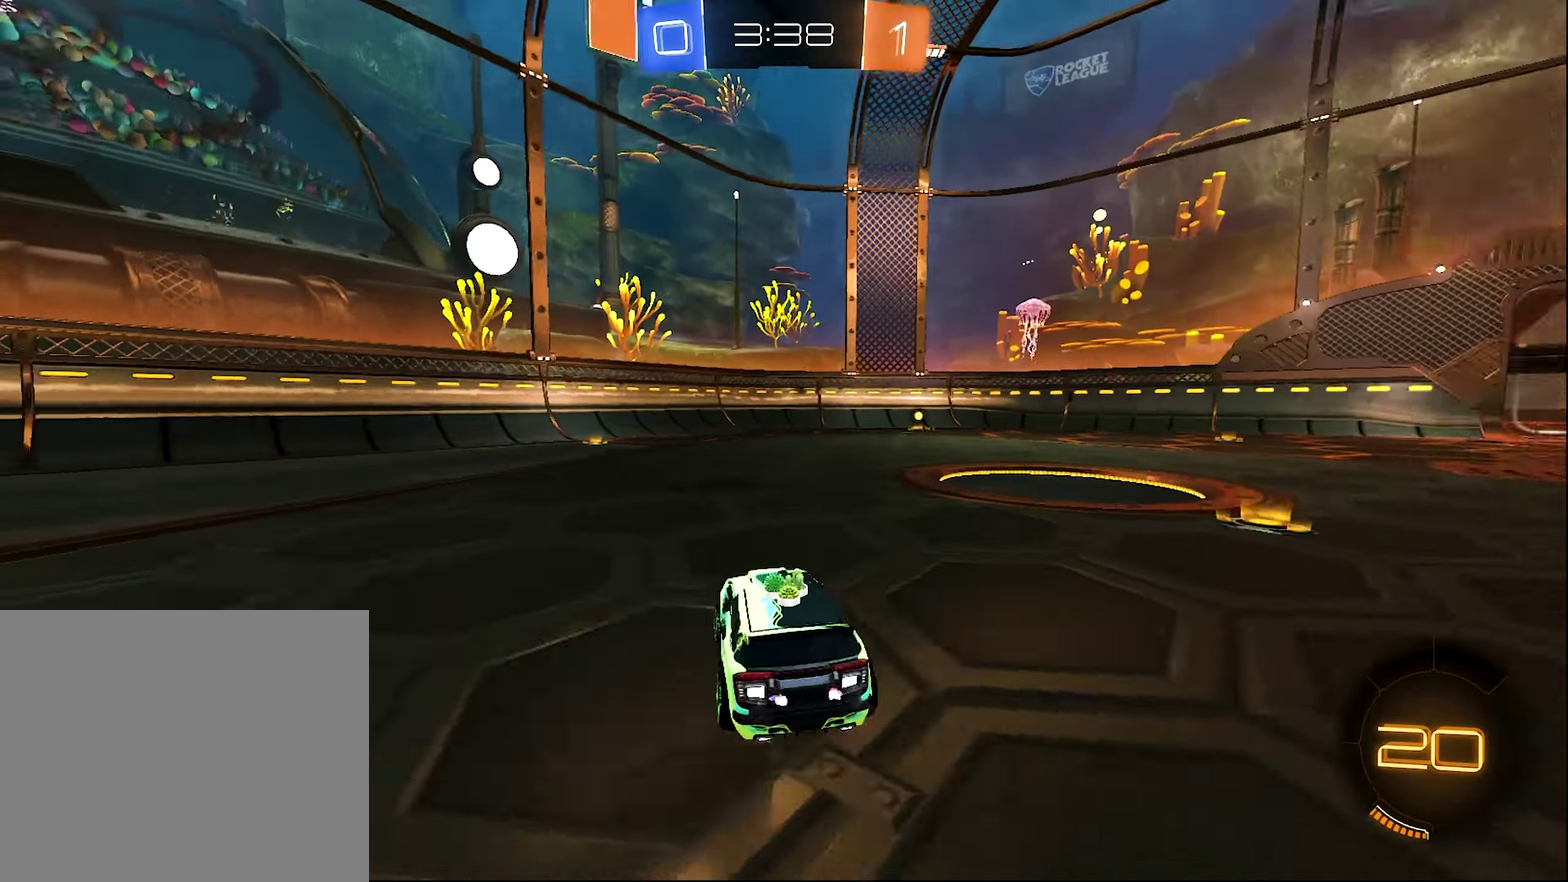
{"buttons": ["R2"], "left_stick": "left", "right_stick": "center", "events": [[50, "Y", "down"], [133, "L1", "down"], [167, "Y", "up"], [267, "L1", "up"]]}
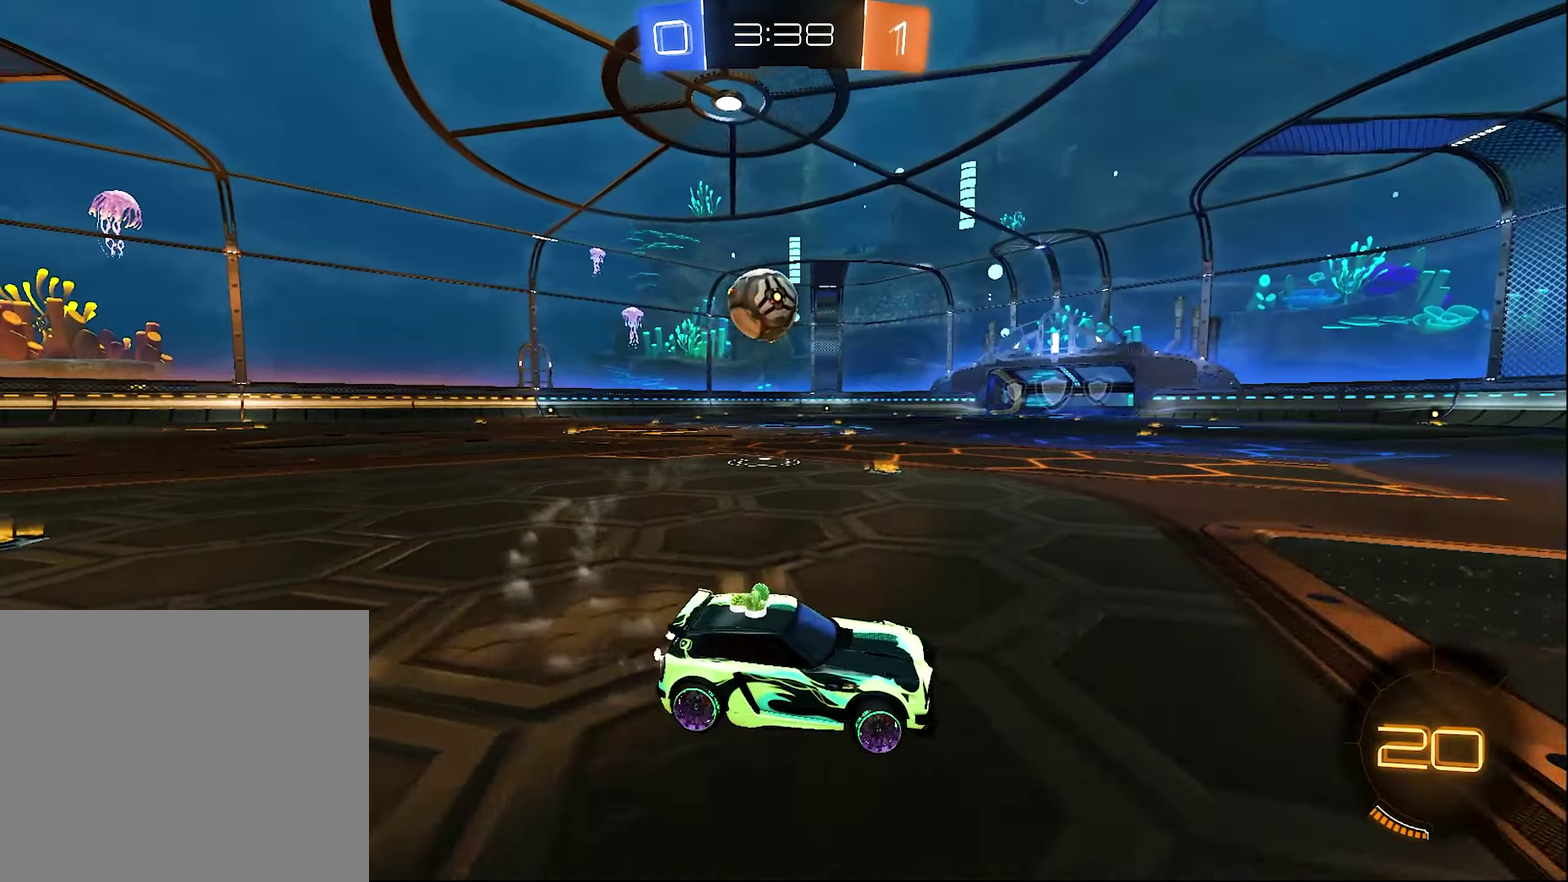
{"buttons": ["R2"], "left_stick": "center", "right_stick": "center", "events": [[233, "left_stick", "right"], [333, "Y", "down"], [433, "Y", "up"], [467, "left_stick", "center"]]}
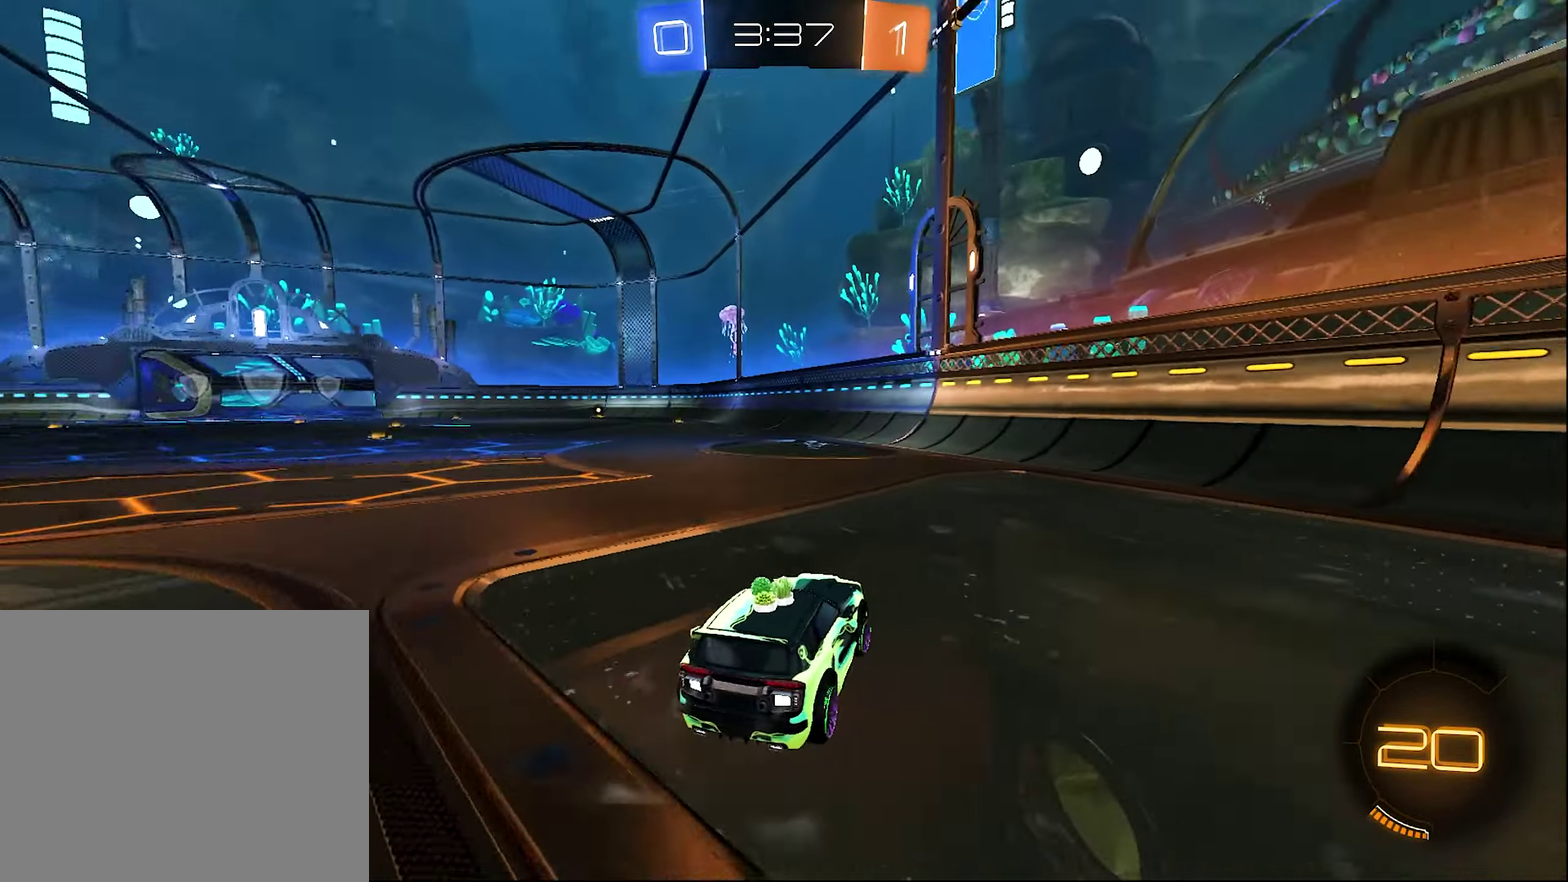
{"buttons": ["R2"], "left_stick": "center", "right_stick": "center", "events": [[200, "left_stick", "left"], [267, "Y", "down"], [367, "left_stick", "center"], [400, "Y", "up"]]}
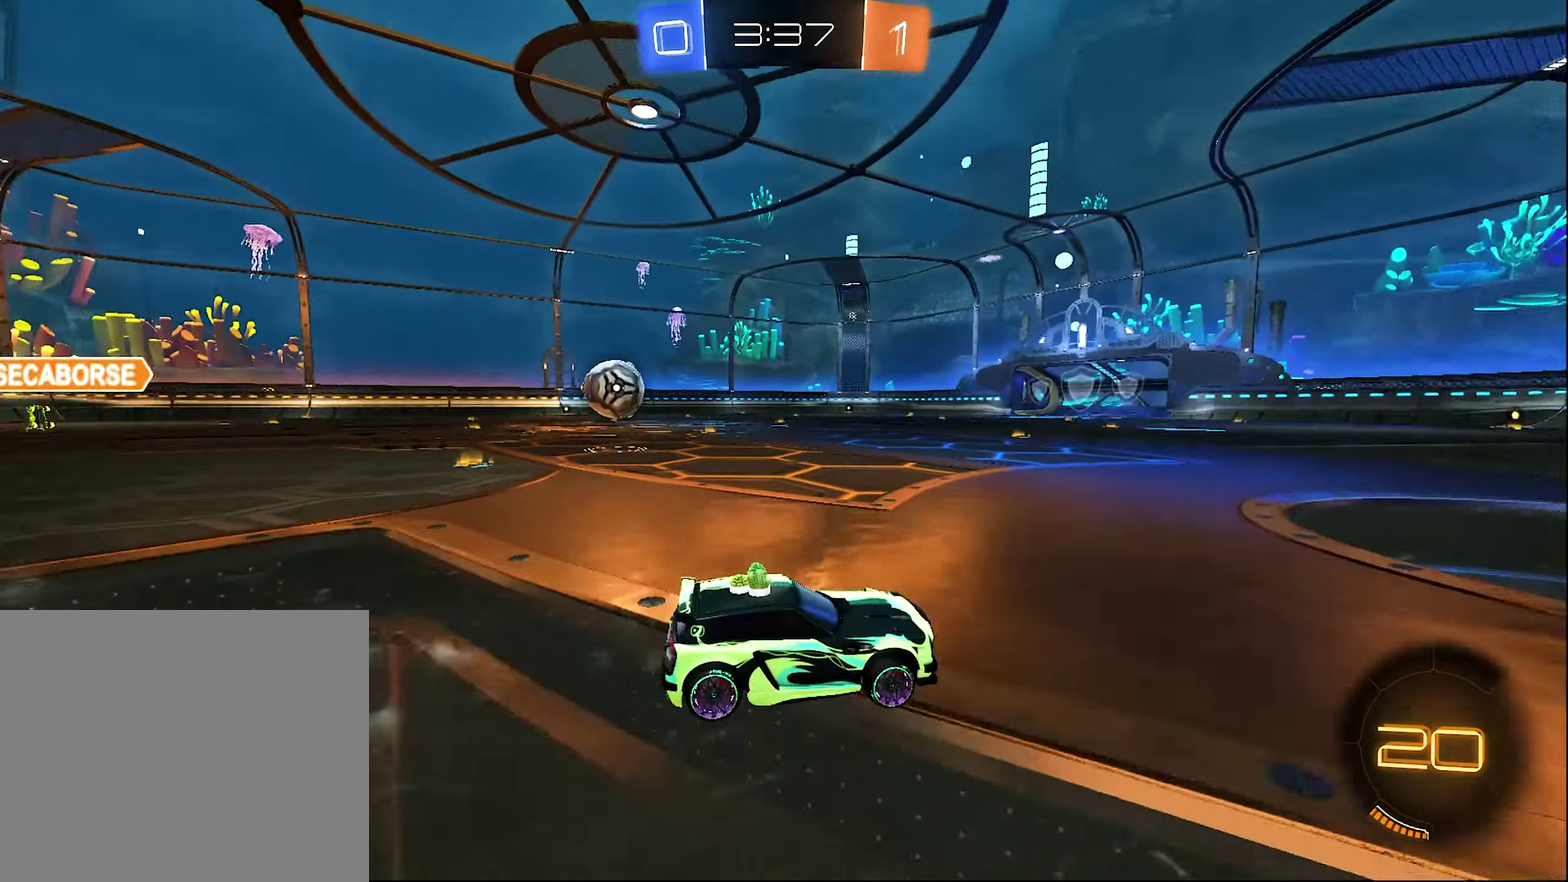
{"buttons": ["R2"], "left_stick": "left", "right_stick": "center", "events": [[333, "left_stick", "left"]]}
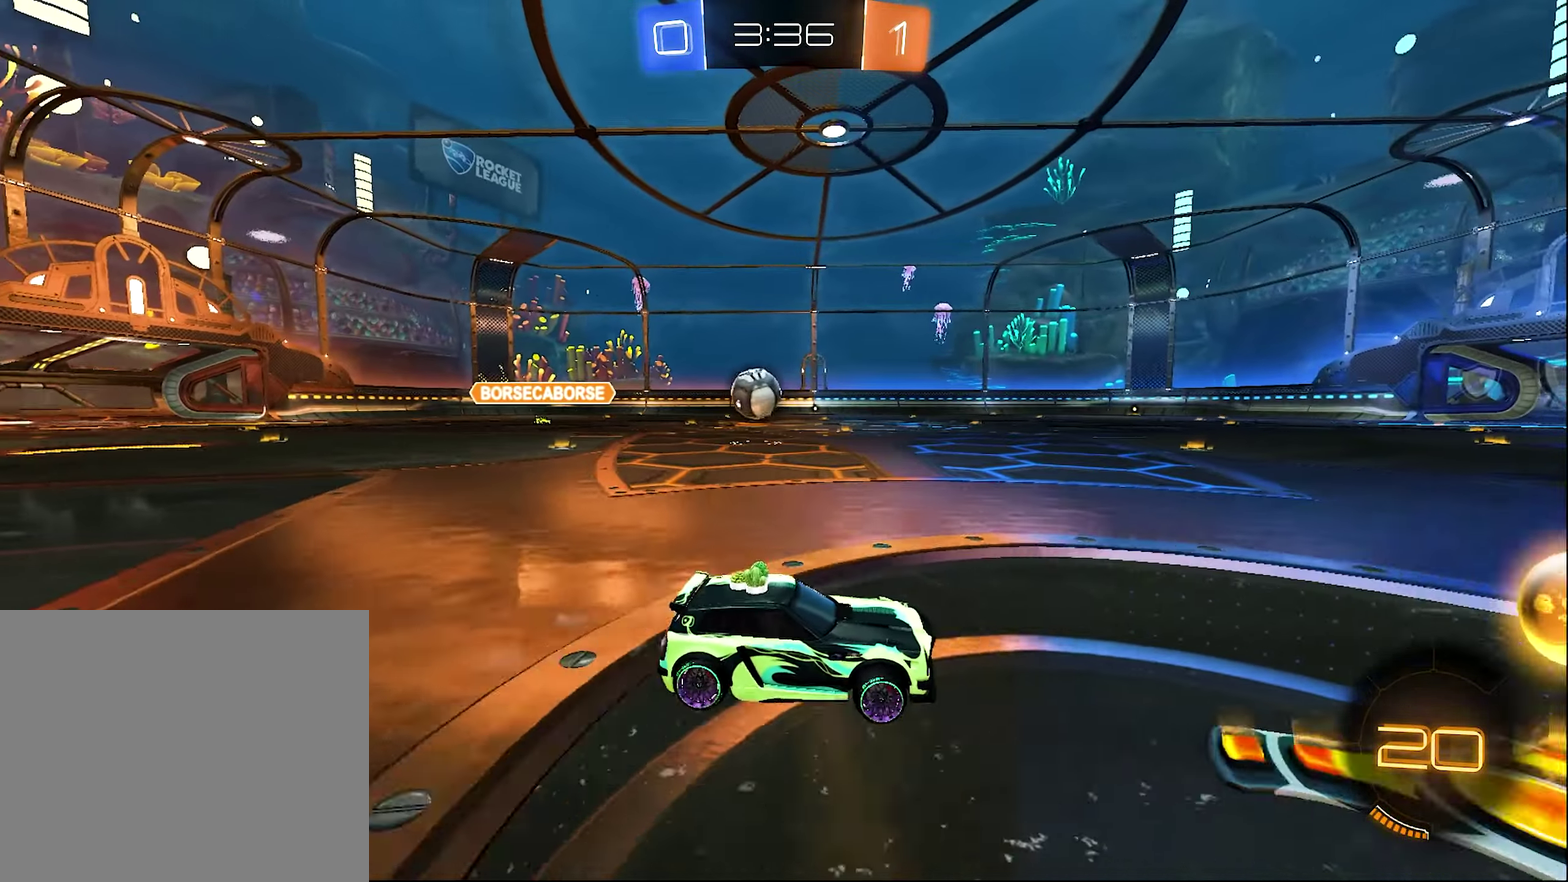
{"buttons": ["R2"], "left_stick": "left", "right_stick": "center", "events": [[33, "L1", "down"], [133, "L1", "up"], [200, "left_stick", "center"], [233, "B", "down"], [300, "left_stick", "left"], [433, "B", "up"]]}
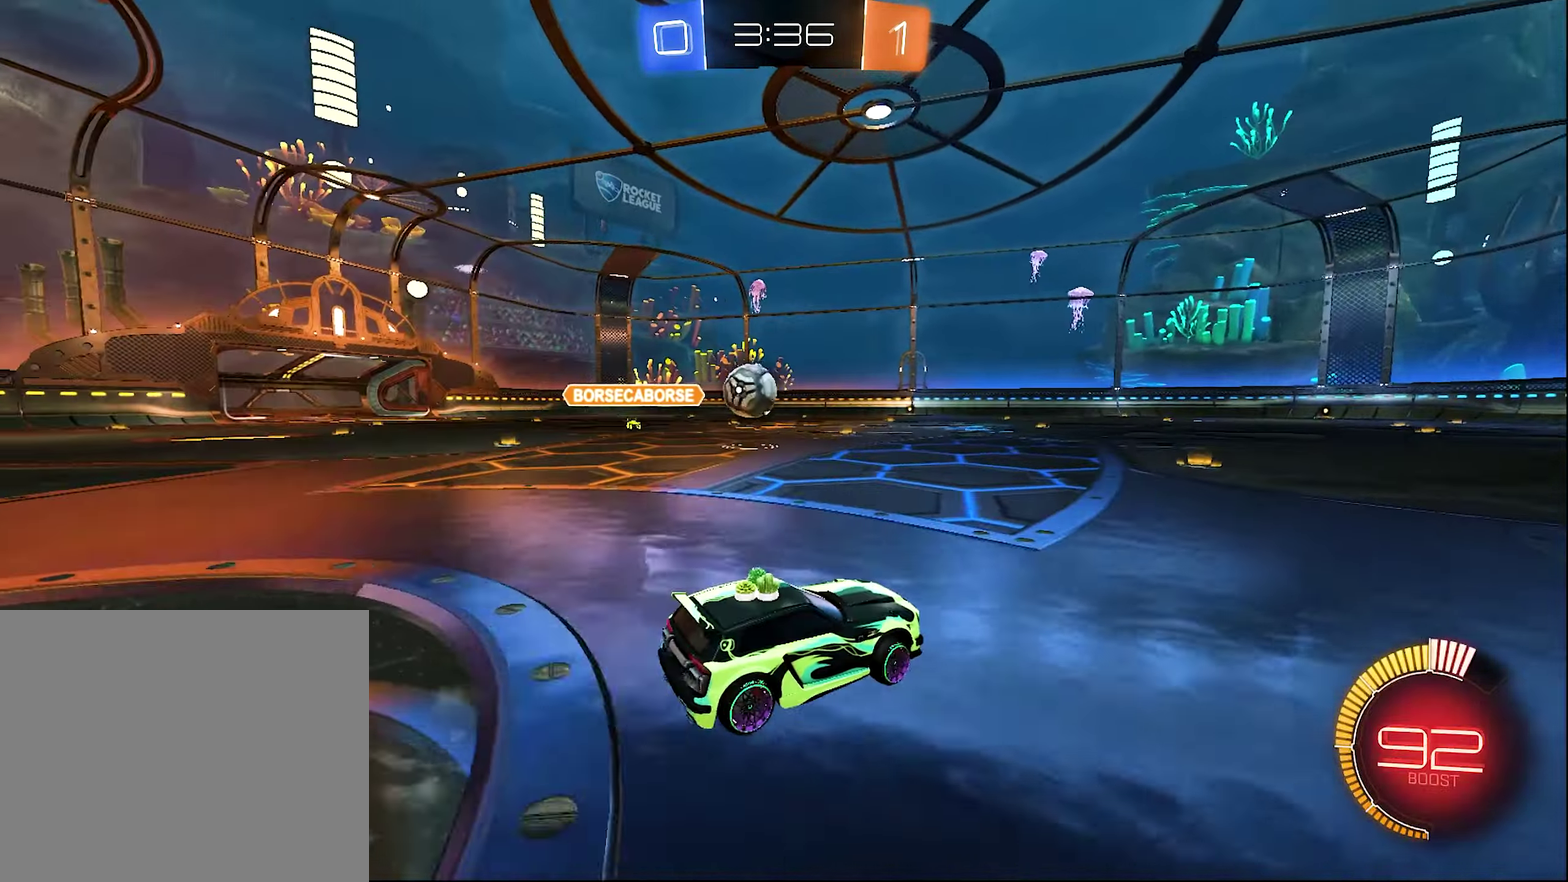
{"buttons": ["R2"], "left_stick": "left", "right_stick": "center", "events": []}
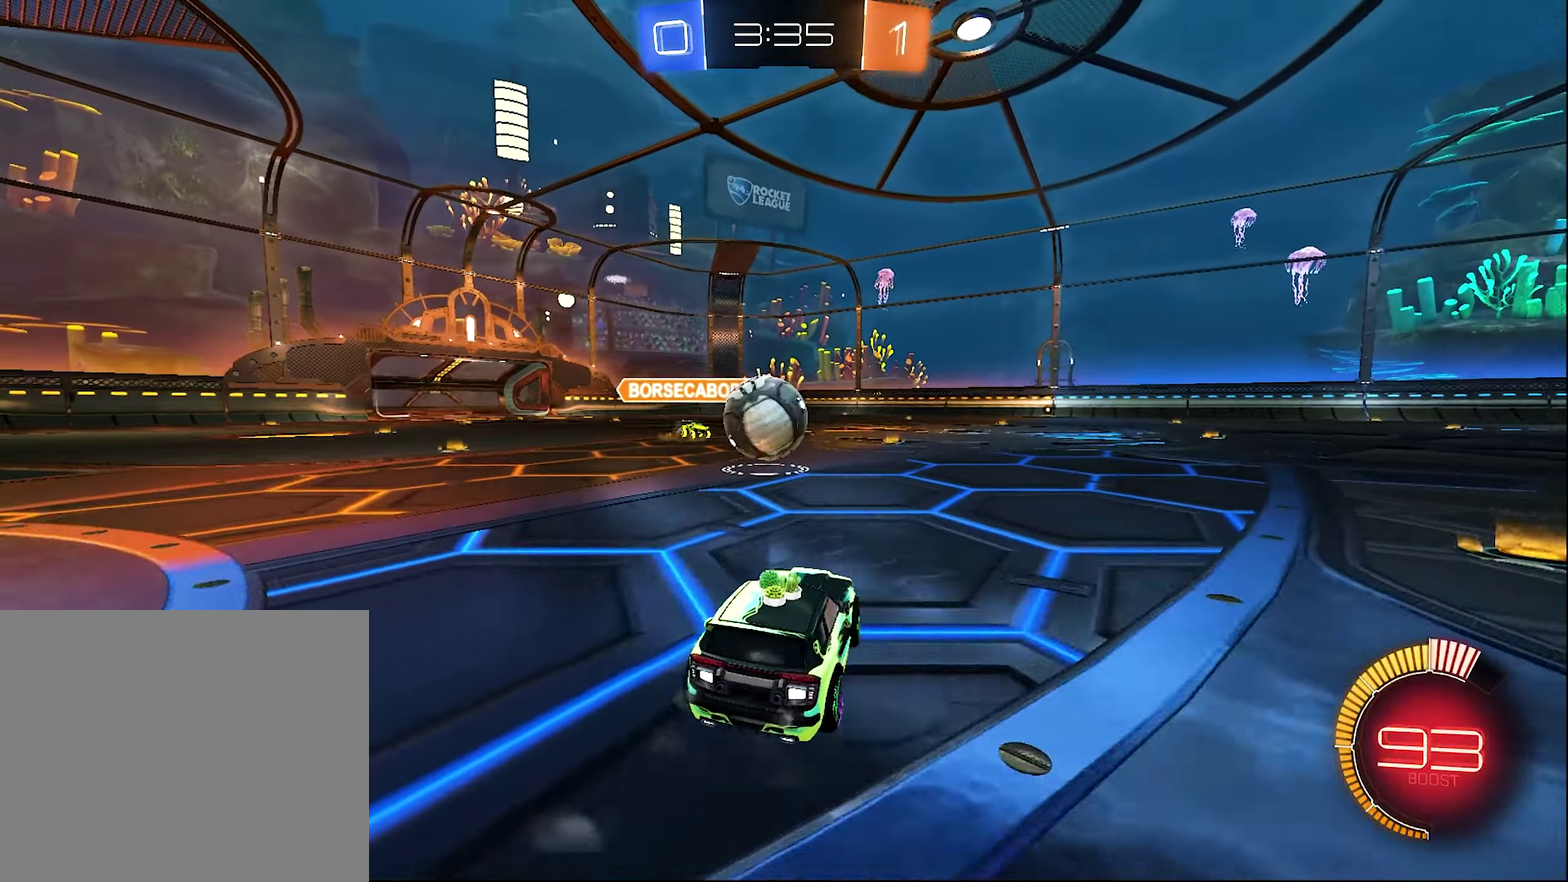
{"buttons": ["A", "R1", "R2", "L3"], "left_stick": "up-left", "right_stick": "center"}
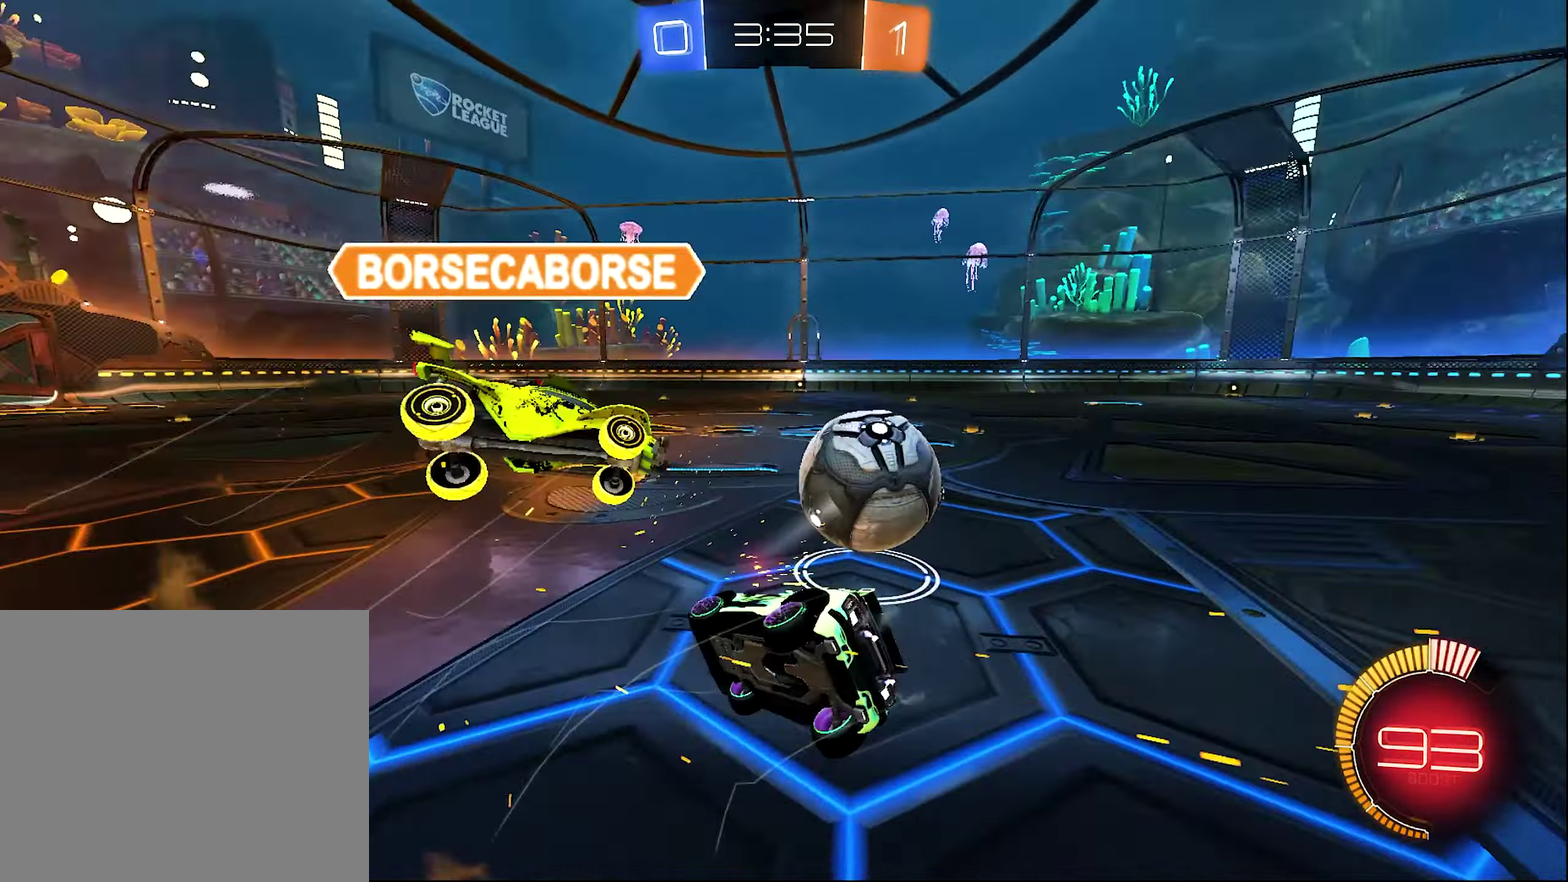
{"buttons": ["R1"], "left_stick": "right", "right_stick": "center"}
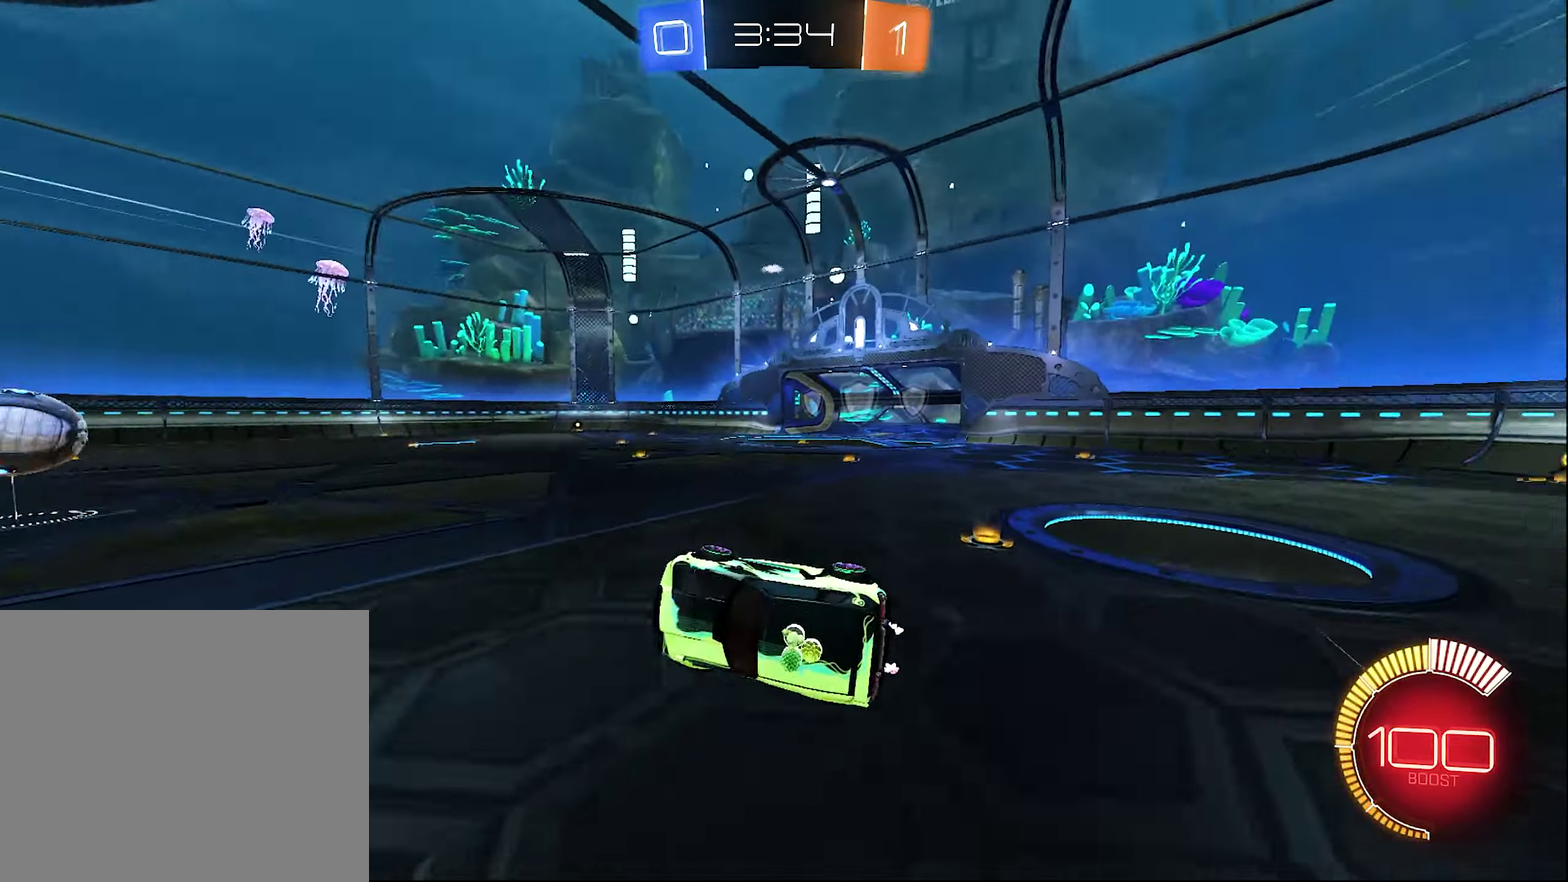
{"buttons": ["B", "R2"], "left_stick": "left", "right_stick": "center", "events": [[100, "R1", "up"], [134, "R2", "down"], [234, "Y", "down"], [267, "L1", "down"], [267, "left_stick", "up-right"], [350, "Y", "up"], [367, "L1", "up"], [400, "left_stick", "center"], [467, "B", "down"], [500, "left_stick", "left"]]}
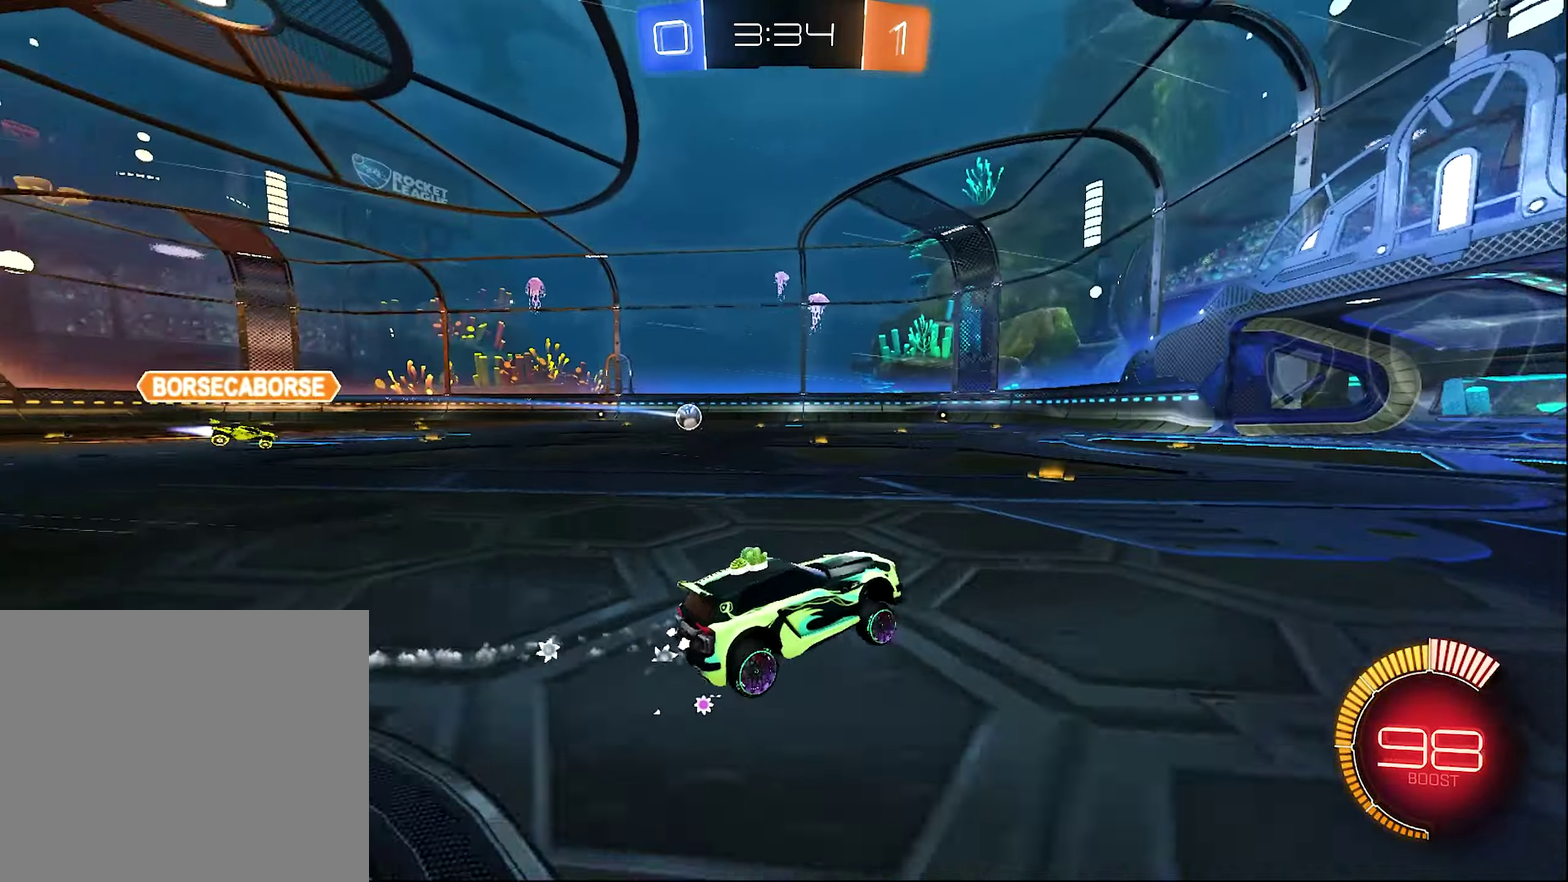
{"buttons": ["B", "L1", "R2"], "left_stick": "up-left", "right_stick": "center"}
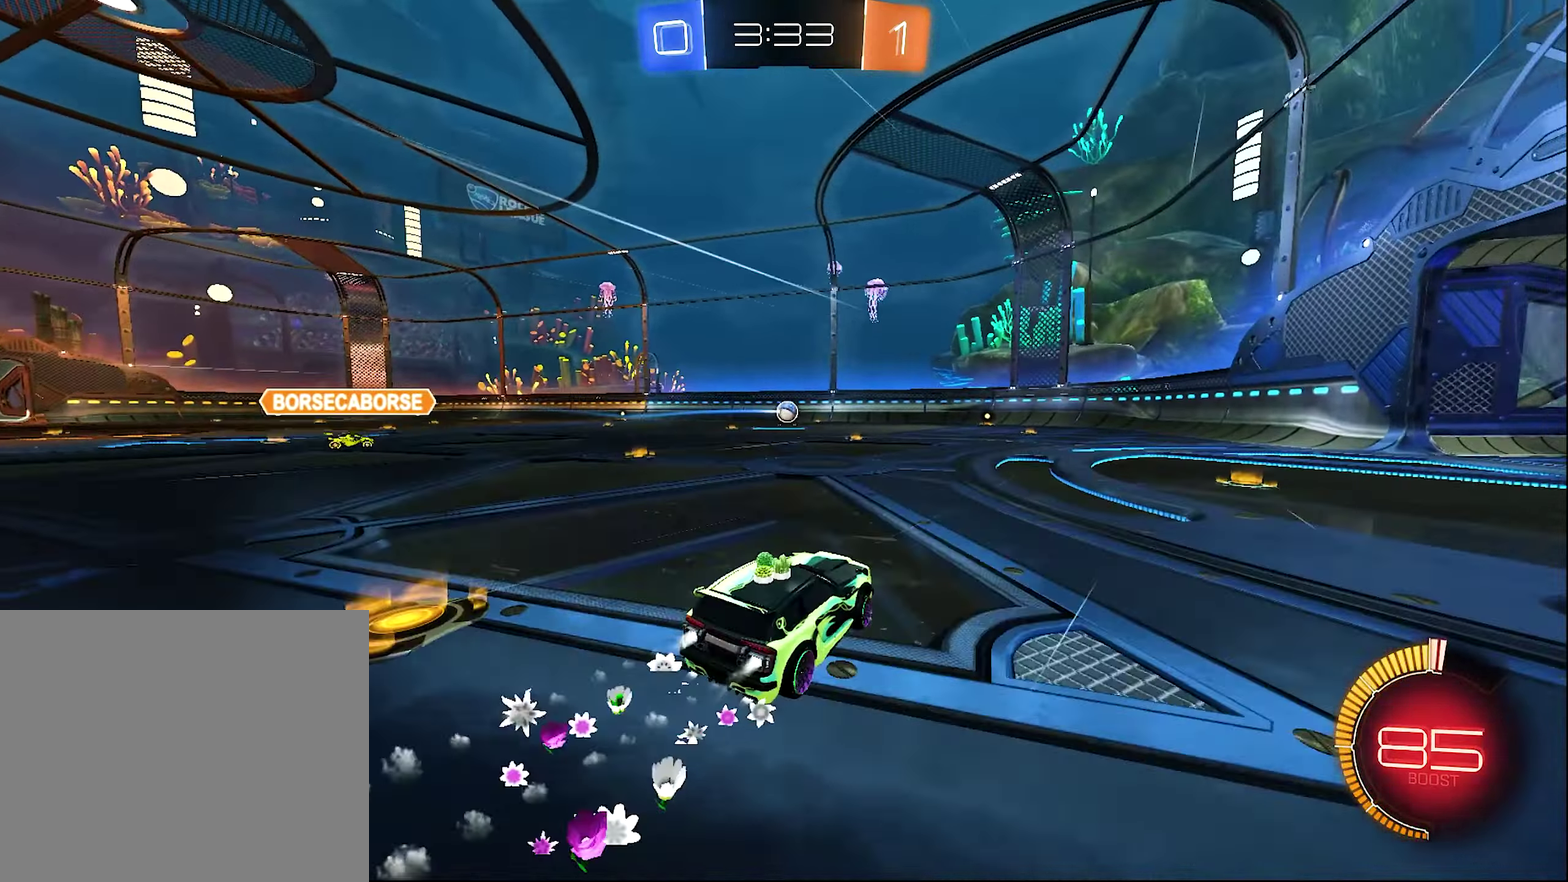
{"buttons": ["B", "L1", "R2"], "left_stick": "down-left", "right_stick": "center"}
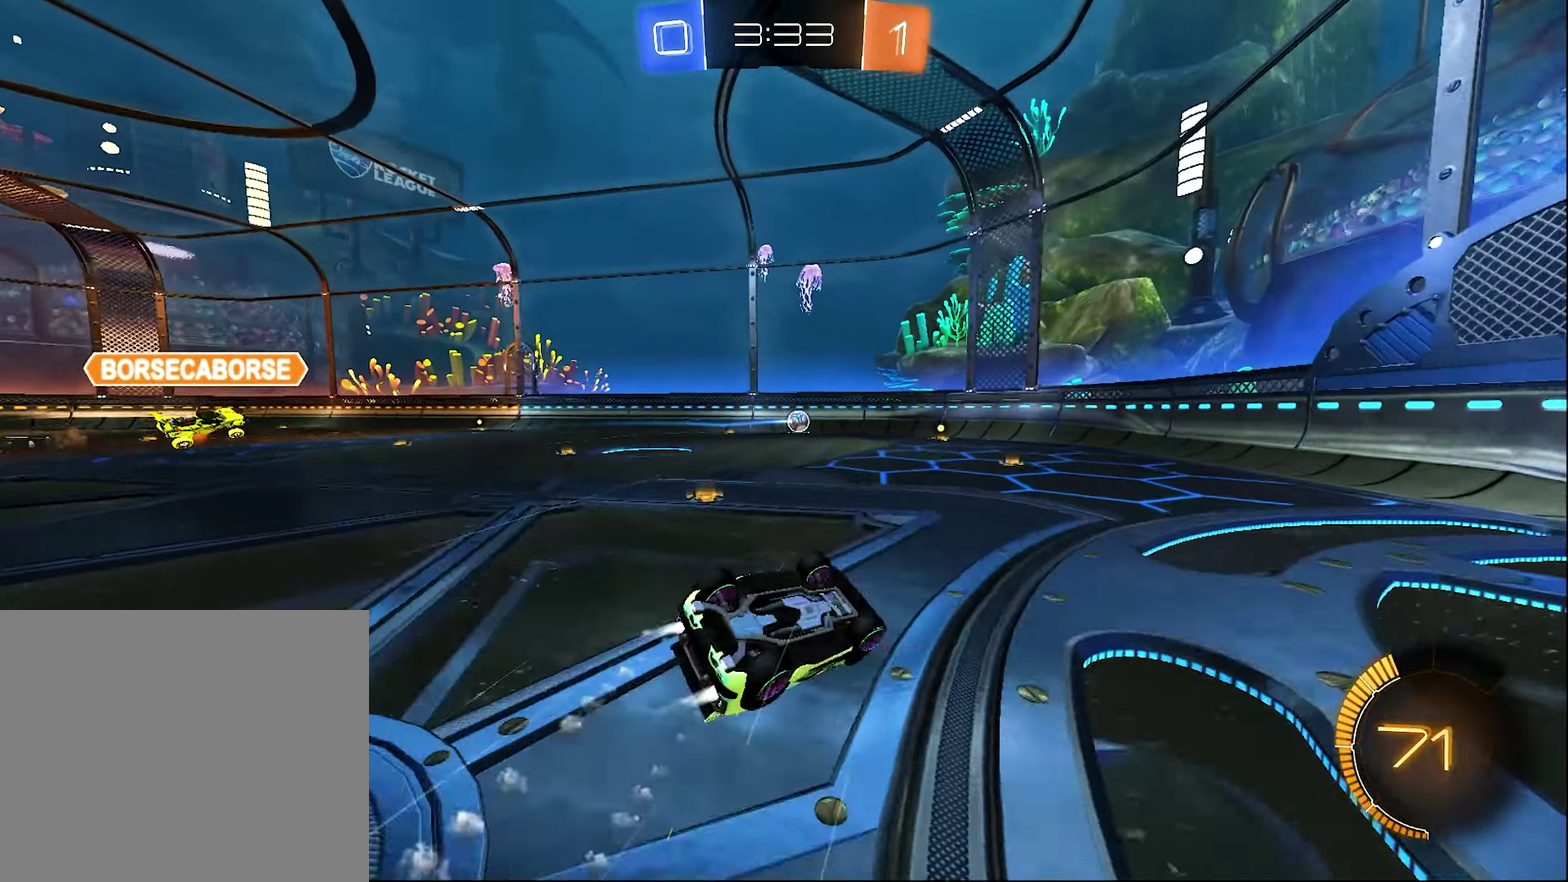
{"buttons": ["B", "R2"], "left_stick": "center", "right_stick": "center", "events": [[234, "B", "up"], [367, "B", "down"], [400, "L1", "up"], [434, "left_stick", "center"]]}
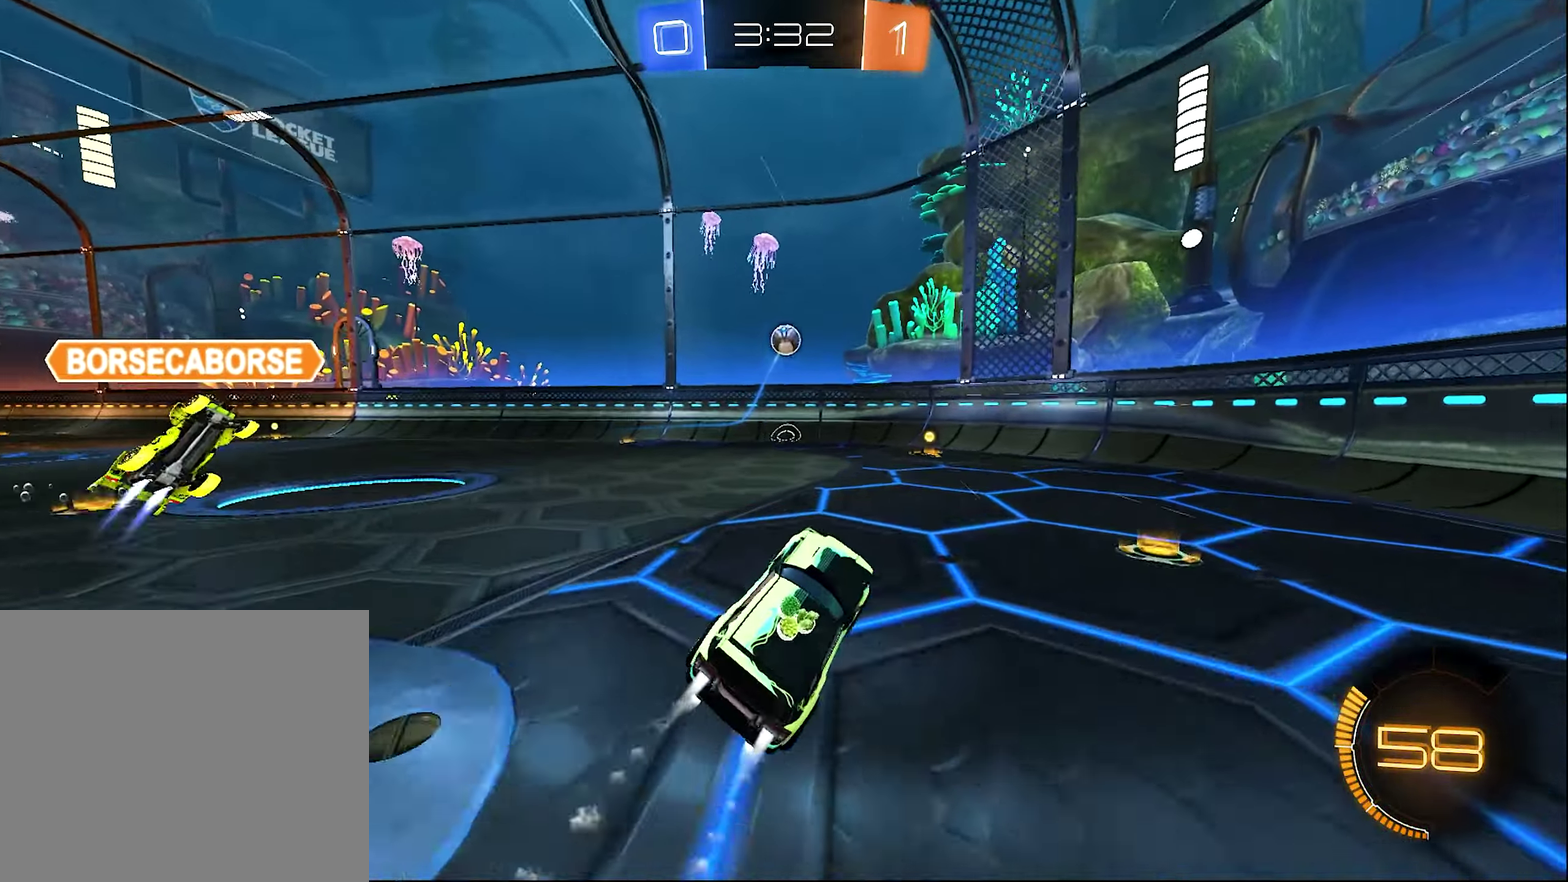
{"buttons": ["B", "R2"], "left_stick": "center", "right_stick": "center", "events": [[234, "left_stick", "right"], [350, "B", "up"], [367, "left_stick", "center"], [400, "B", "down"]]}
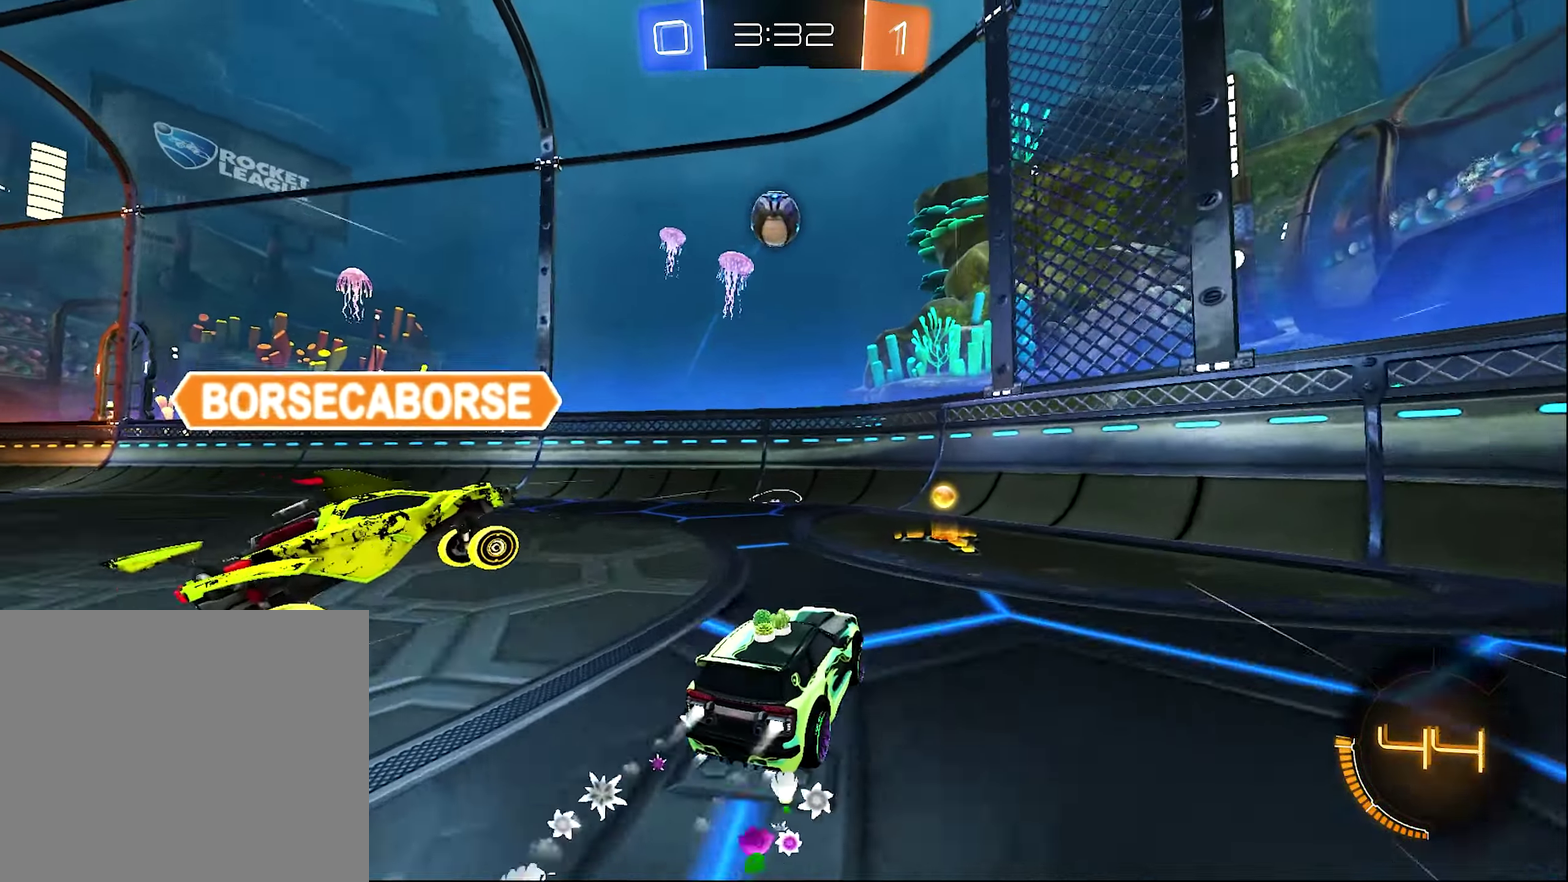
{"buttons": ["B", "R2"], "left_stick": "center", "right_stick": "center", "events": [[100, "left_stick", "right"], [367, "B", "up"], [434, "B", "down"], [467, "left_stick", "center"]]}
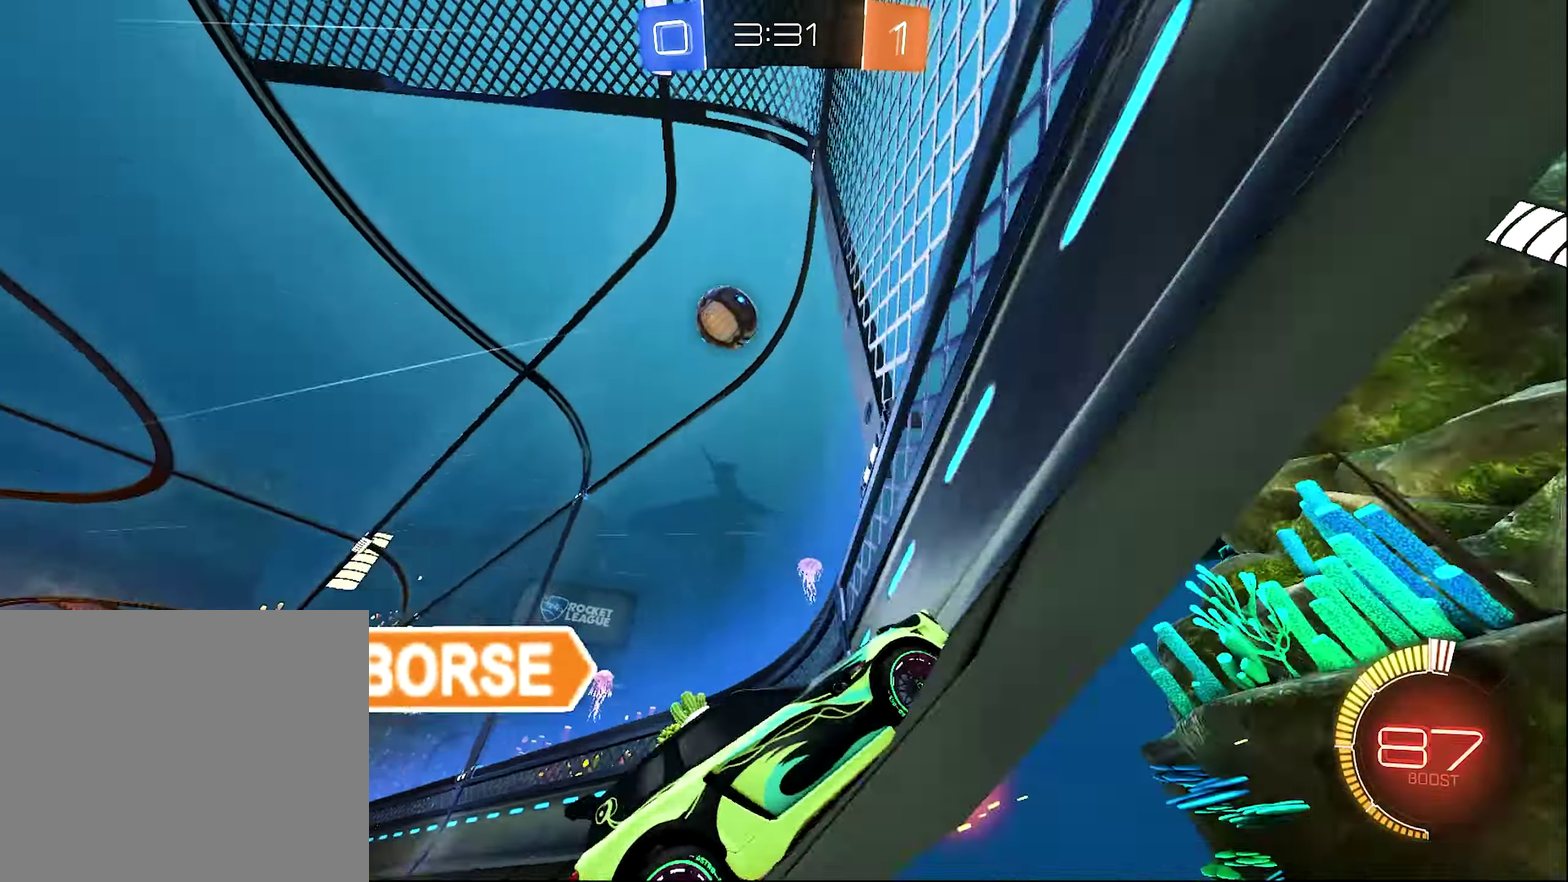
{"buttons": ["L1", "R2"], "left_stick": "right", "right_stick": "center", "events": [[200, "B", "up"], [200, "left_stick", "right"], [267, "L1", "down"]]}
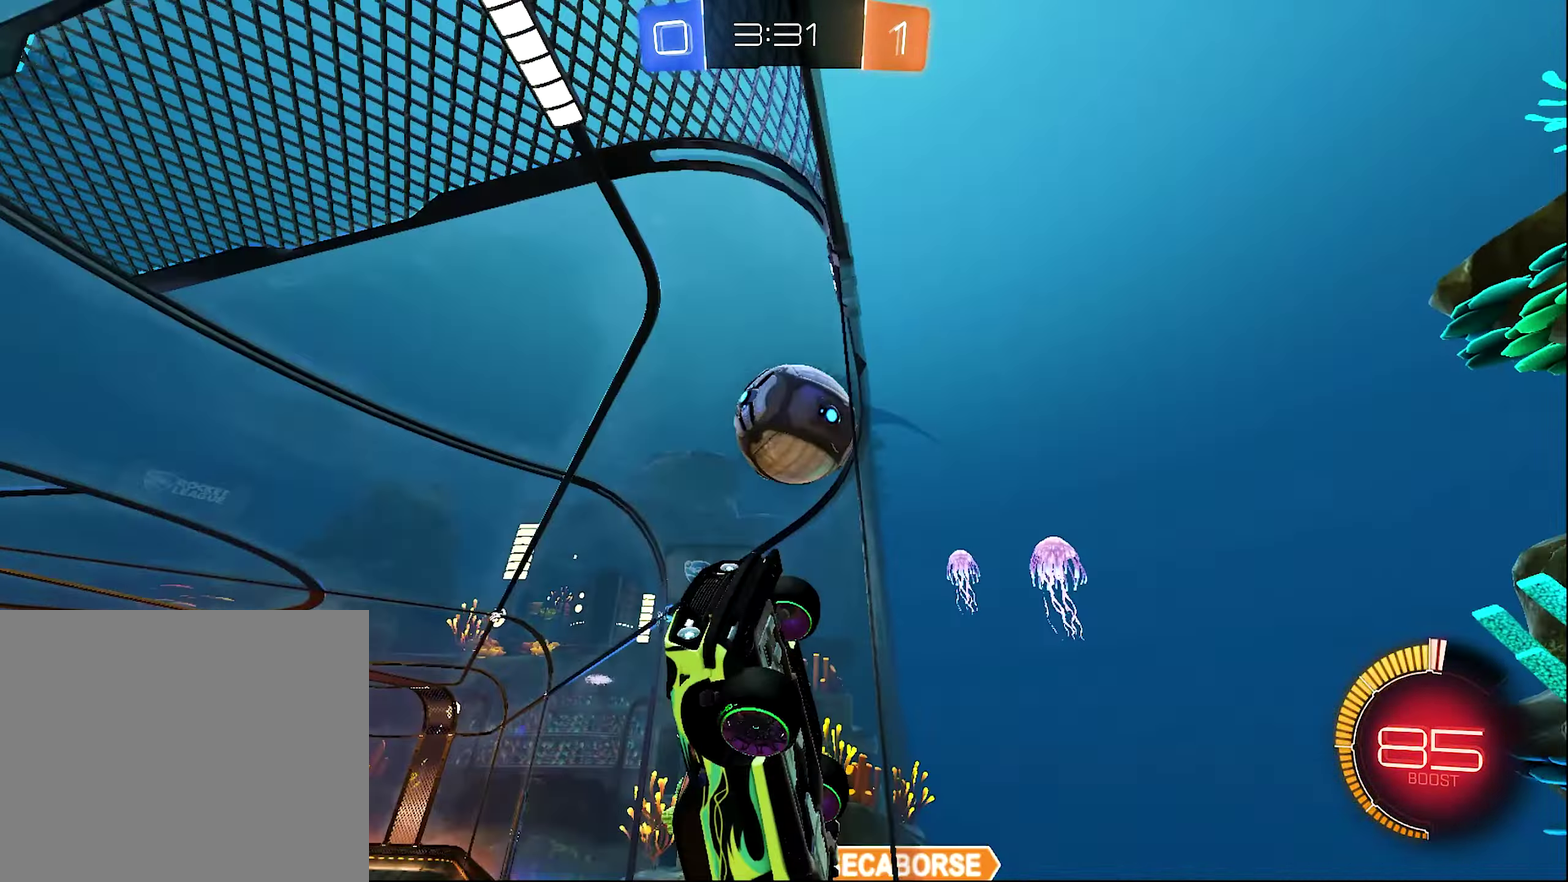
{"buttons": ["R2"], "left_stick": "center", "right_stick": "center", "events": [[67, "L1", "up"], [500, "left_stick", "center"]]}
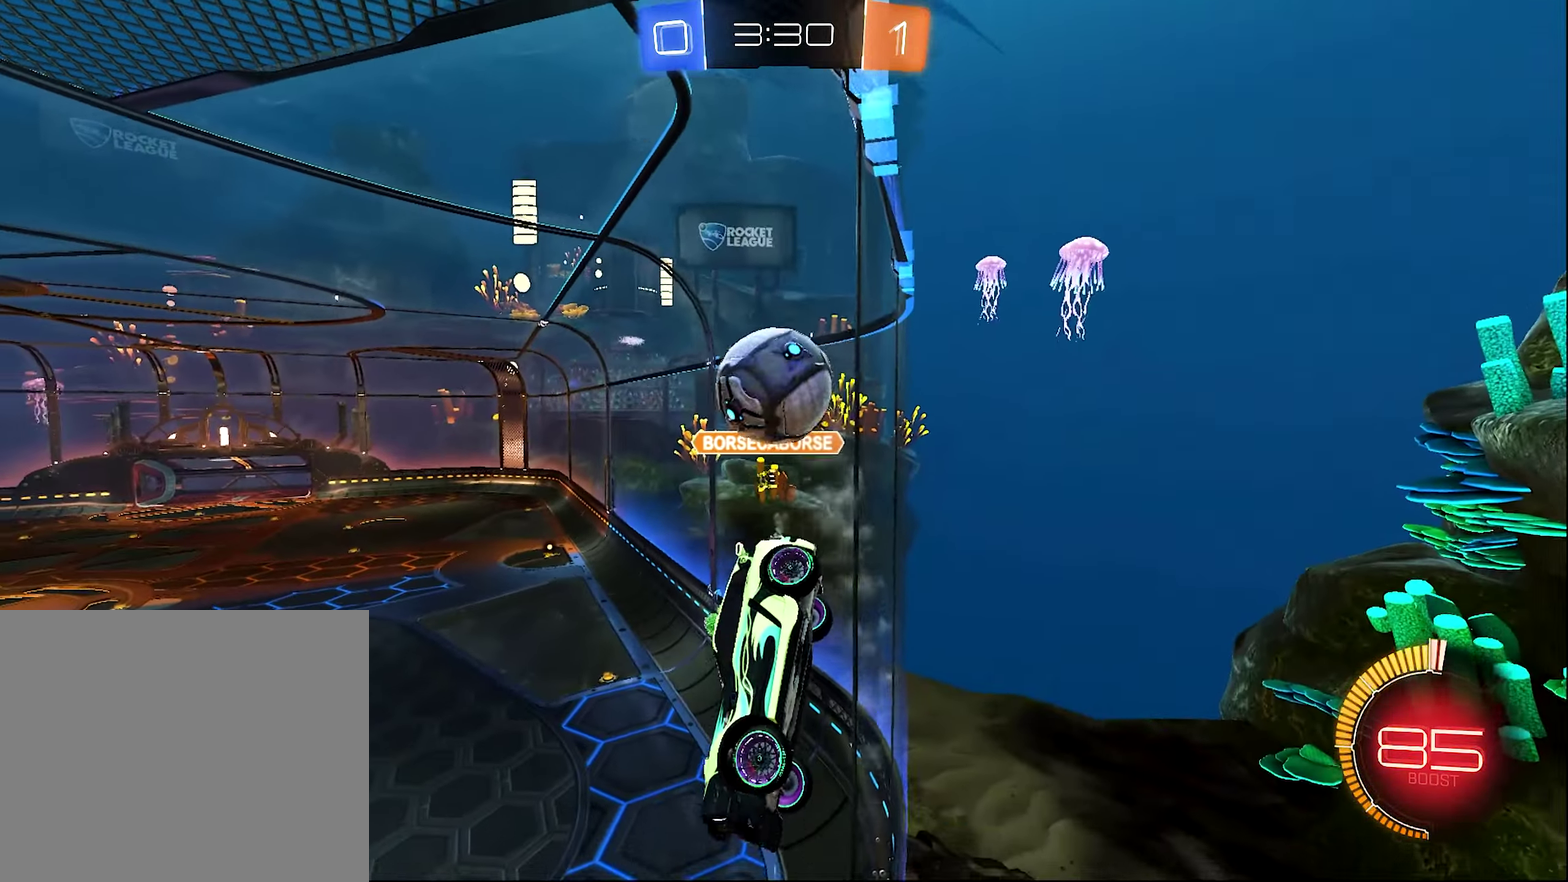
{"buttons": ["R2"], "left_stick": "center", "right_stick": "center", "events": [[67, "left_stick", "right"], [134, "L2", "down"], [167, "R2", "up"], [334, "L2", "up"], [334, "R2", "down"], [400, "left_stick", "center"]]}
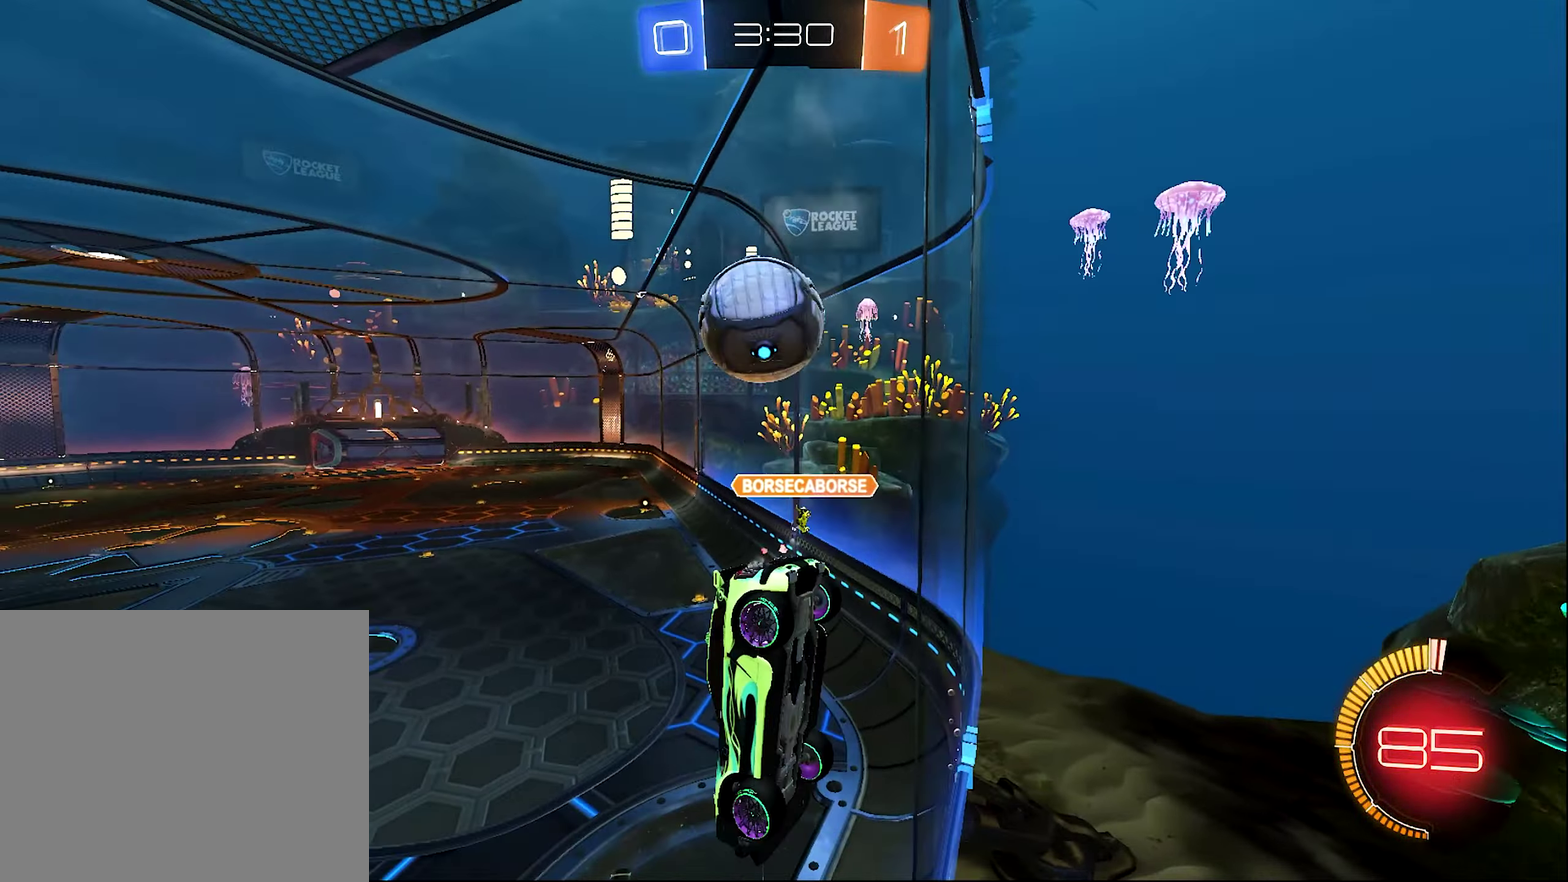
{"buttons": ["R2"], "left_stick": "center", "right_stick": "center", "events": []}
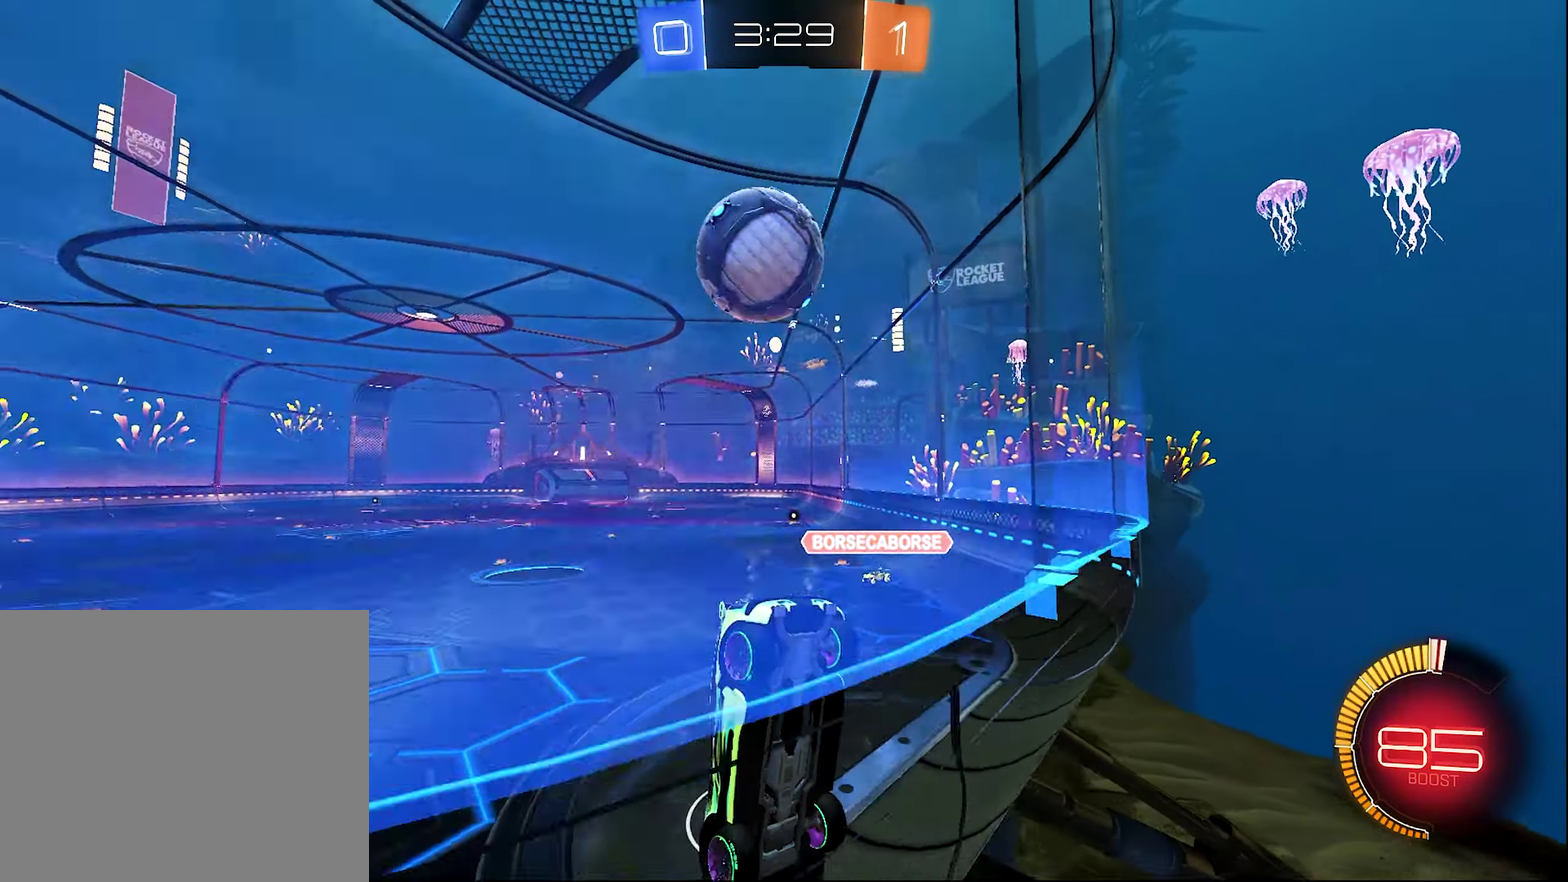
{"buttons": ["R2"], "left_stick": "center", "right_stick": "center", "events": [[66, "left_stick", "right"], [100, "L2", "down"], [100, "R2", "up"], [233, "L2", "up"], [233, "R2", "down"], [233, "left_stick", "center"]]}
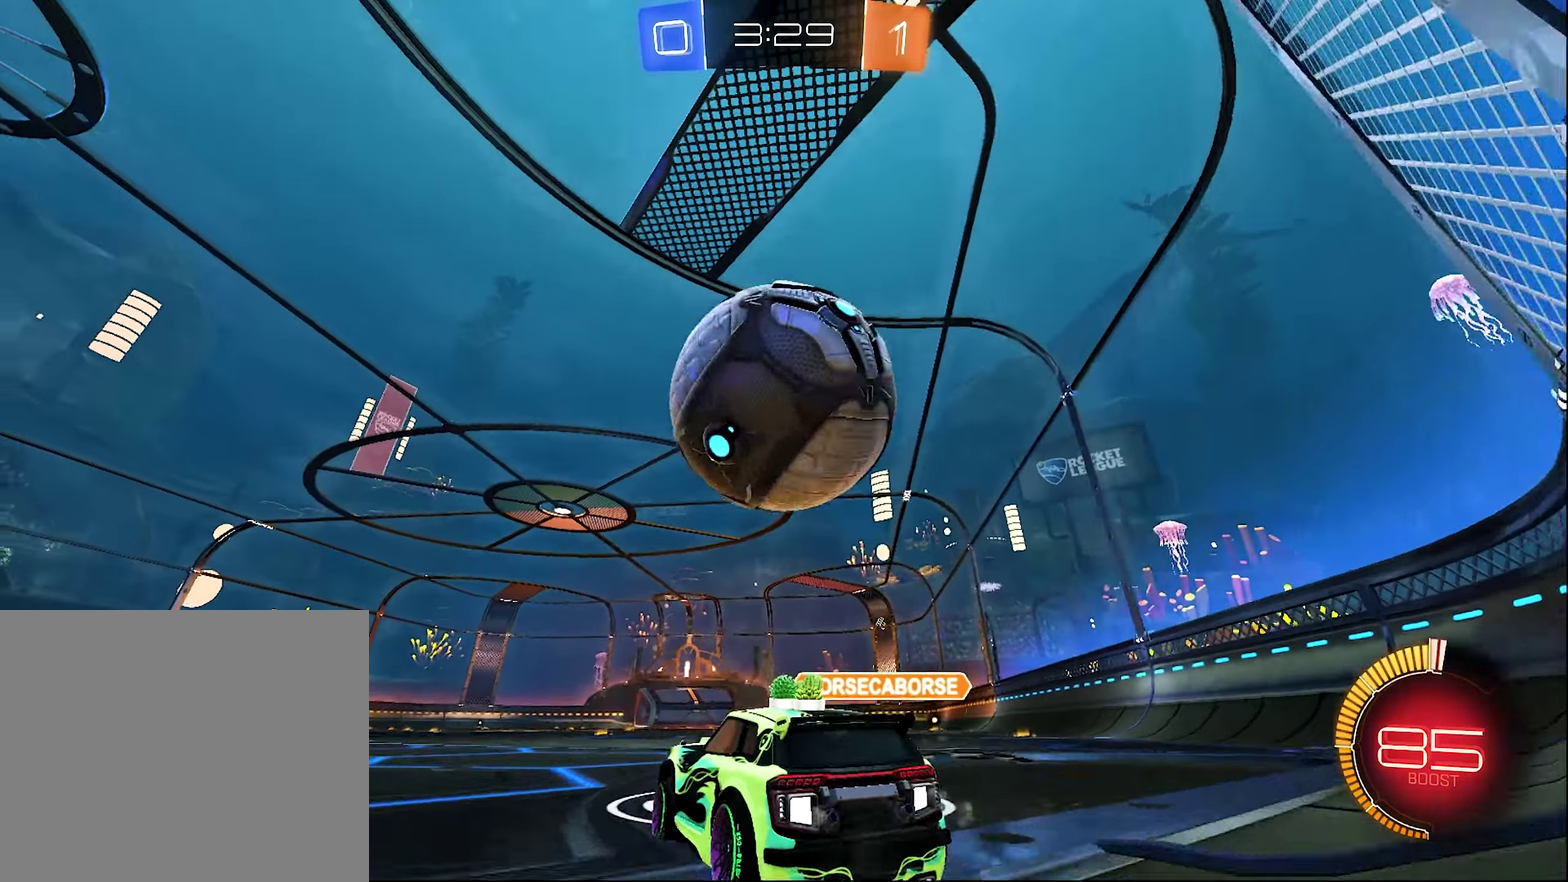
{"buttons": ["L2"], "left_stick": "center", "right_stick": "center", "events": [[133, "Y", "down"], [133, "left_stick", "right"], [166, "L2", "down"], [200, "R2", "up"], [233, "Y", "up"], [266, "left_stick", "center"]]}
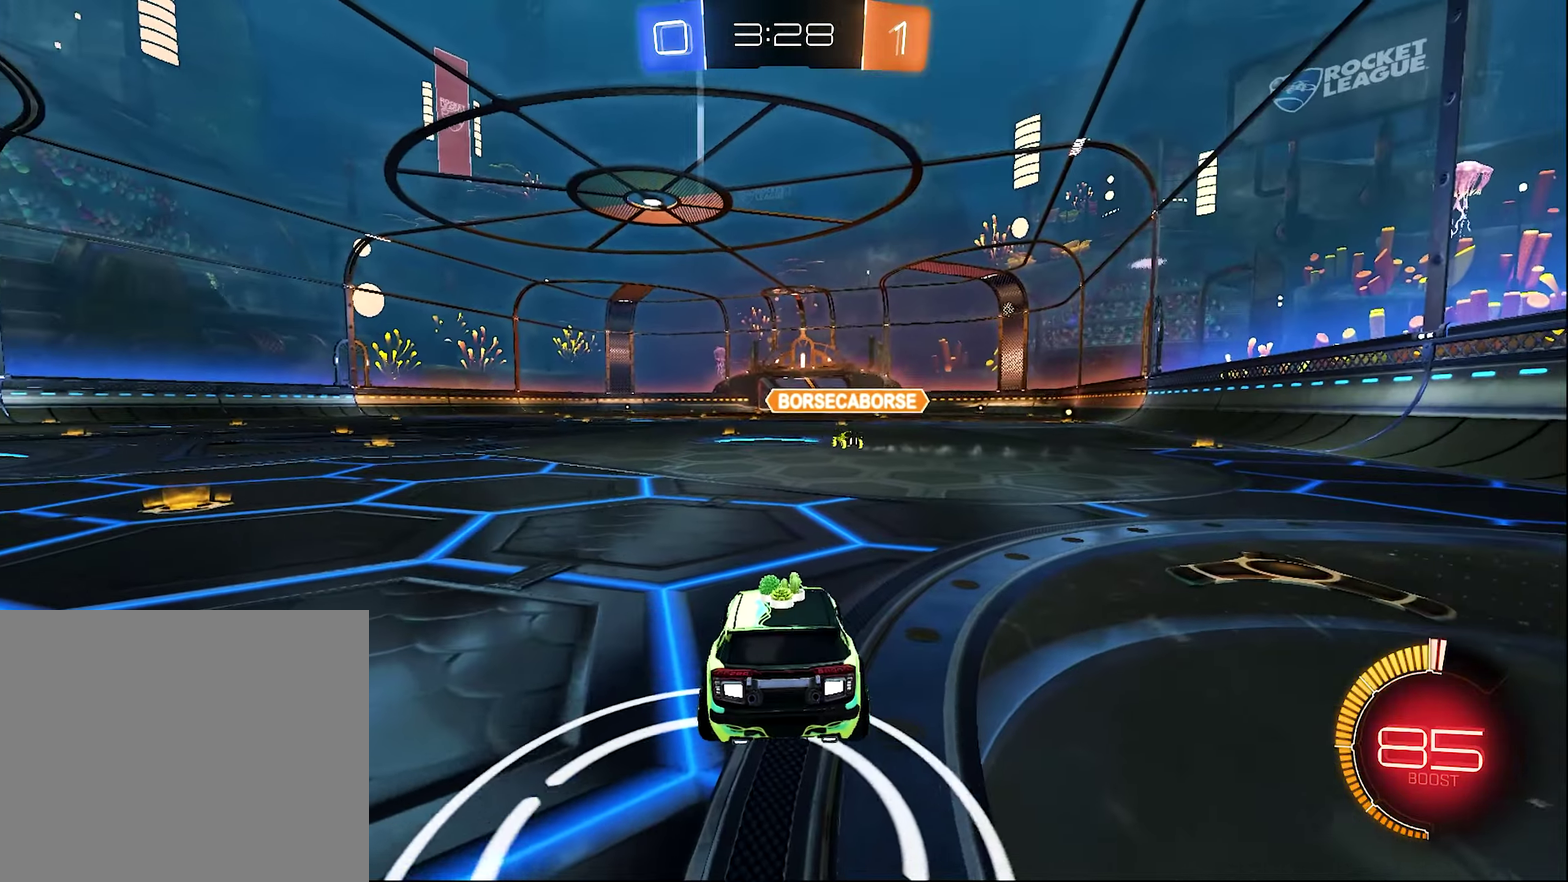
{"buttons": ["R2"], "left_stick": "center", "right_stick": "center", "events": [[66, "left_stick", "left"], [133, "left_stick", "center"], [200, "left_stick", "right"], [416, "left_stick", "center"], [466, "L2", "up"], [466, "R2", "down"]]}